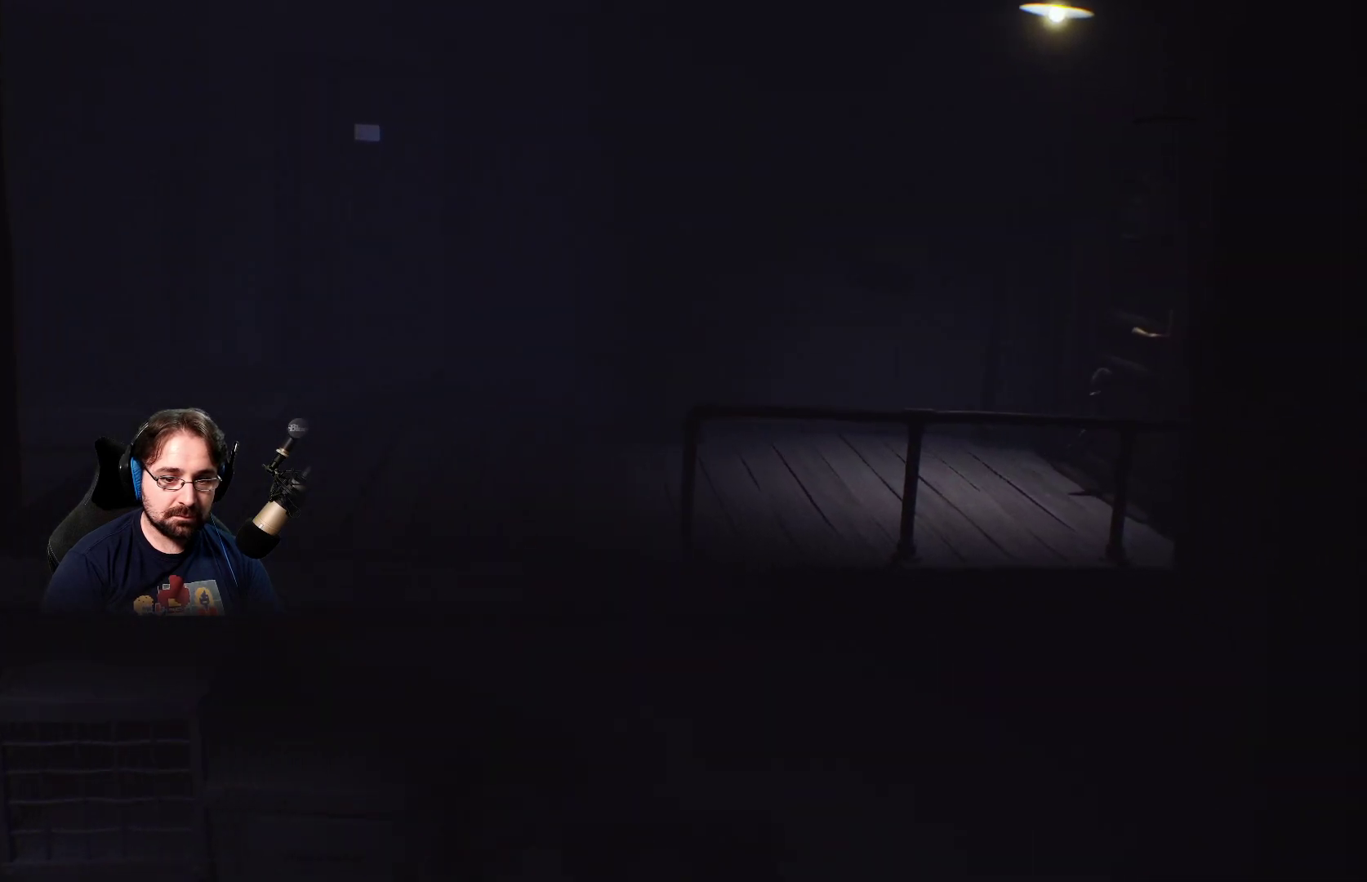
Gameplay with a controller (PlayStation layout); each line is a JSON object with the inputs held at the frame after it. "events" lists button and stick changes between this image and that frame as [ms after this image, input, new state], when the widget could be followed in between.
{"buttons": ["CROSS", "R2"], "left_stick": "down-right", "right_stick": "center", "events": []}
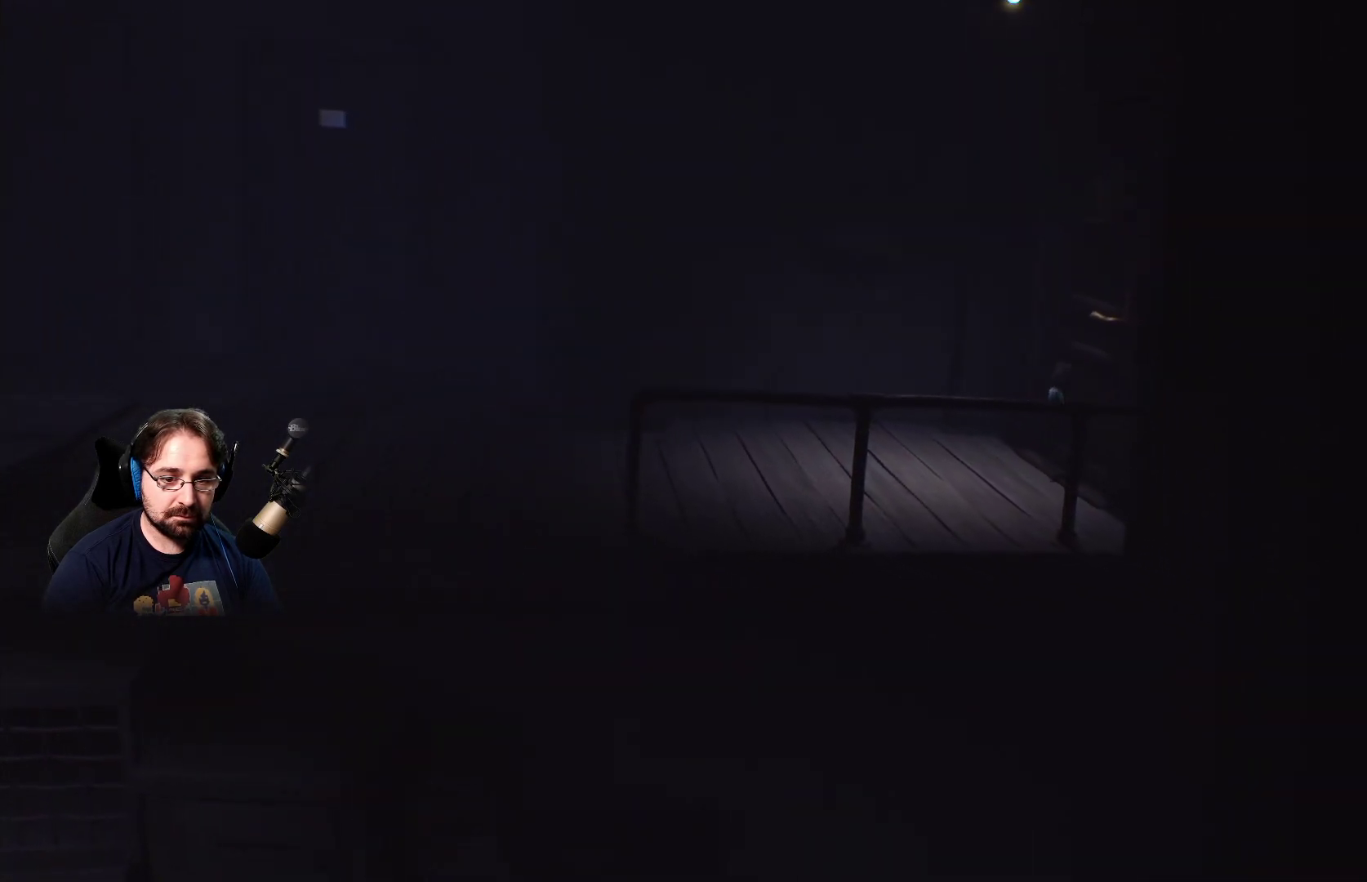
{"buttons": [], "left_stick": "down-right", "right_stick": "center", "events": [[200, "CROSS", "up"], [233, "left_stick", "center"], [267, "R2", "up"], [467, "left_stick", "down-right"]]}
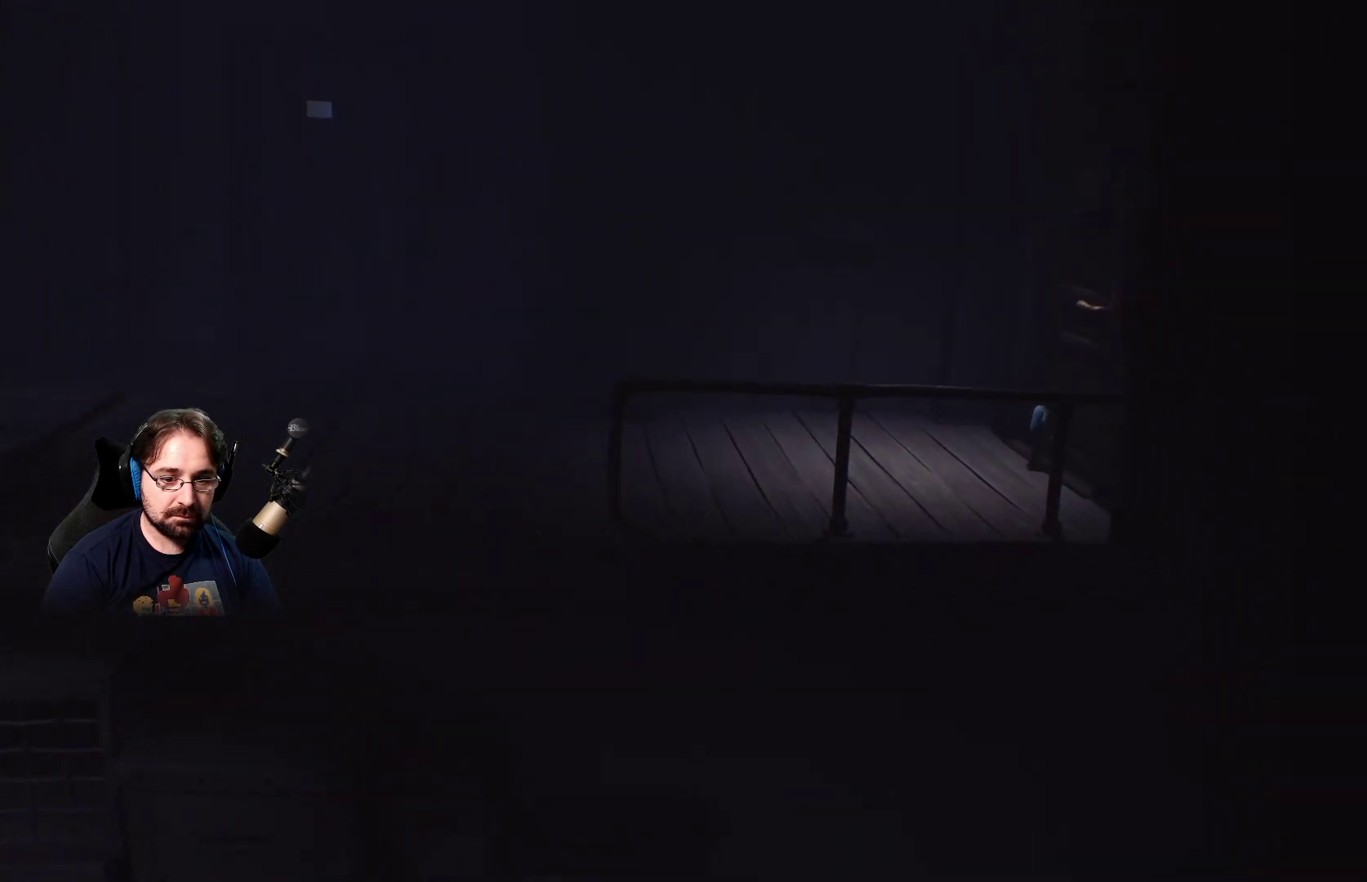
{"buttons": ["CROSS", "R2"], "left_stick": "up-right", "right_stick": "center", "events": [[33, "left_stick", "right"], [100, "CROSS", "down"], [367, "R2", "down"], [400, "left_stick", "up-right"]]}
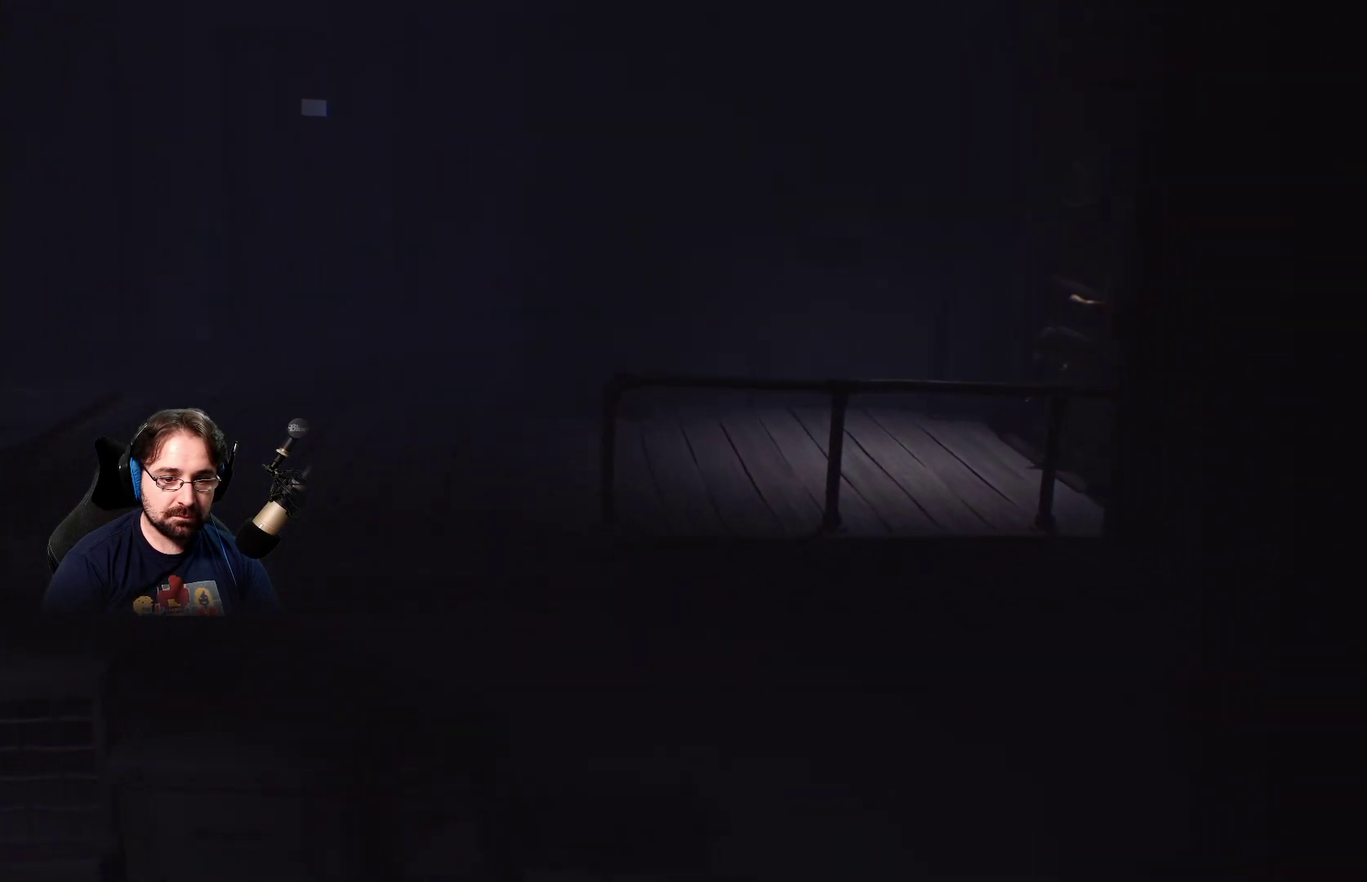
{"buttons": ["R2"], "left_stick": "down-right", "right_stick": "center", "events": [[433, "CROSS", "up"], [500, "left_stick", "down-right"]]}
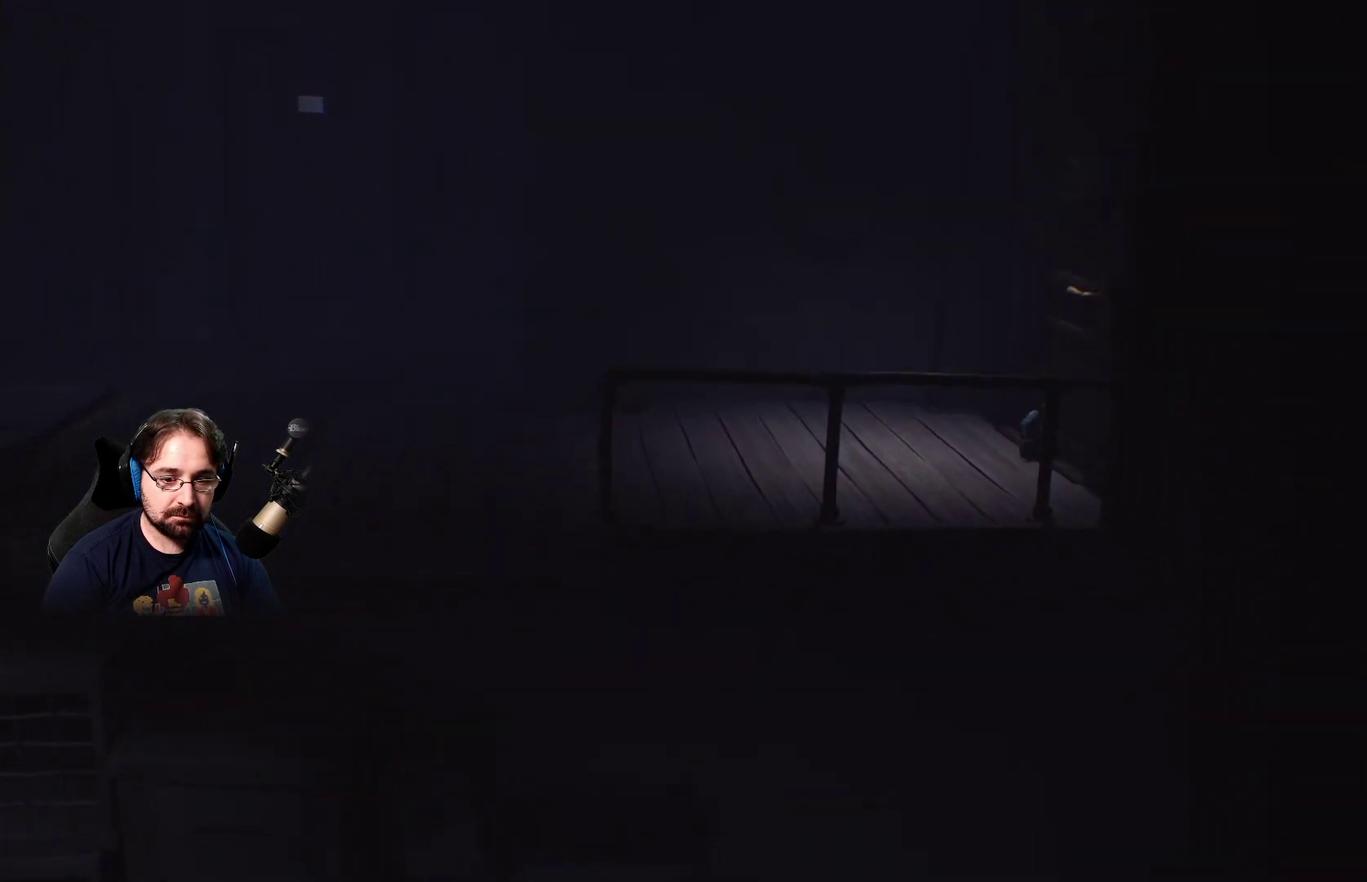
{"buttons": [], "left_stick": "right", "right_stick": "center", "events": [[33, "R2", "up"], [267, "left_stick", "right"]]}
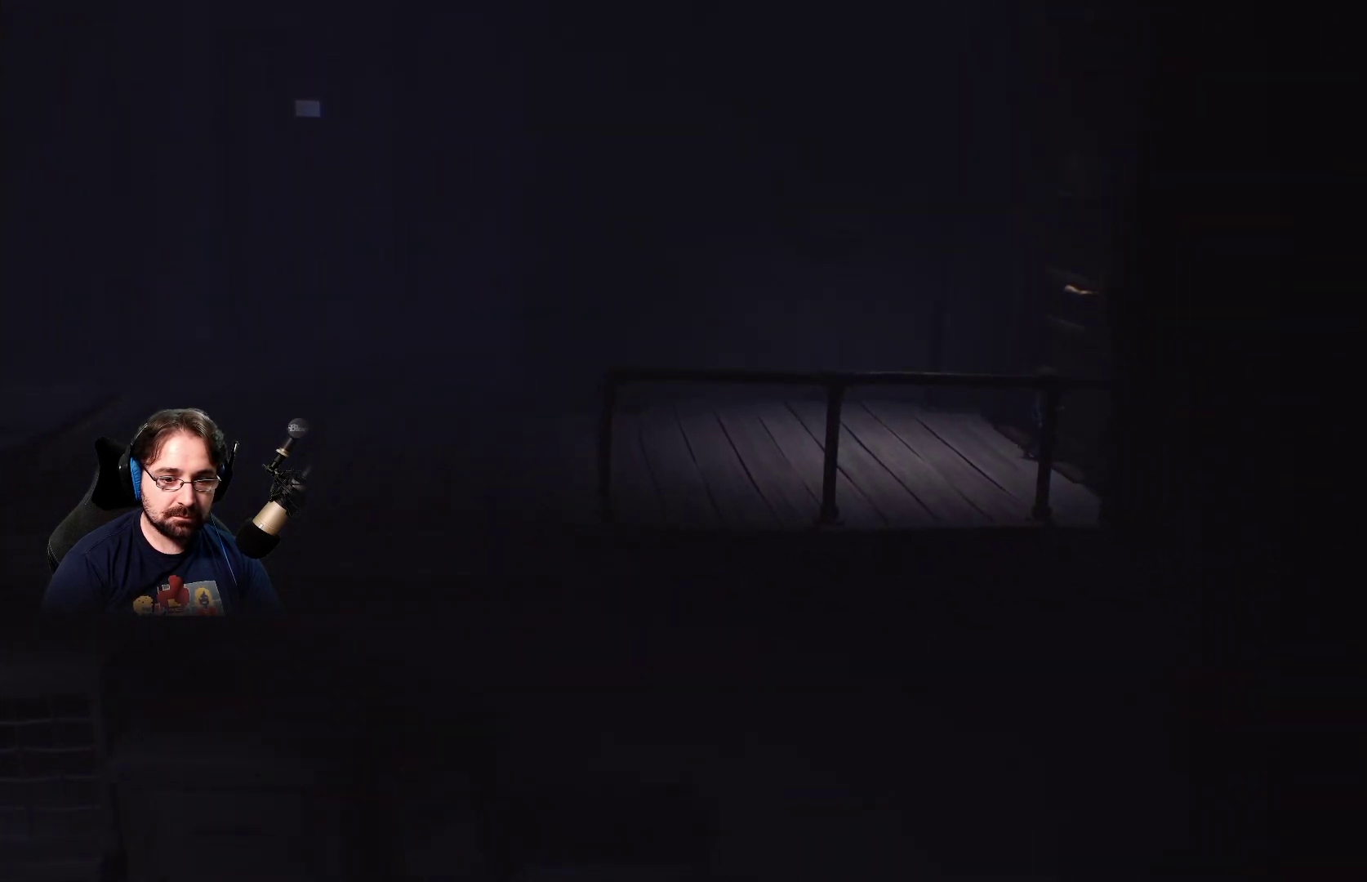
{"buttons": ["CROSS", "R2"], "left_stick": "up", "right_stick": "center", "events": [[33, "CROSS", "down"], [233, "R2", "down"], [300, "left_stick", "up-right"], [467, "left_stick", "up"]]}
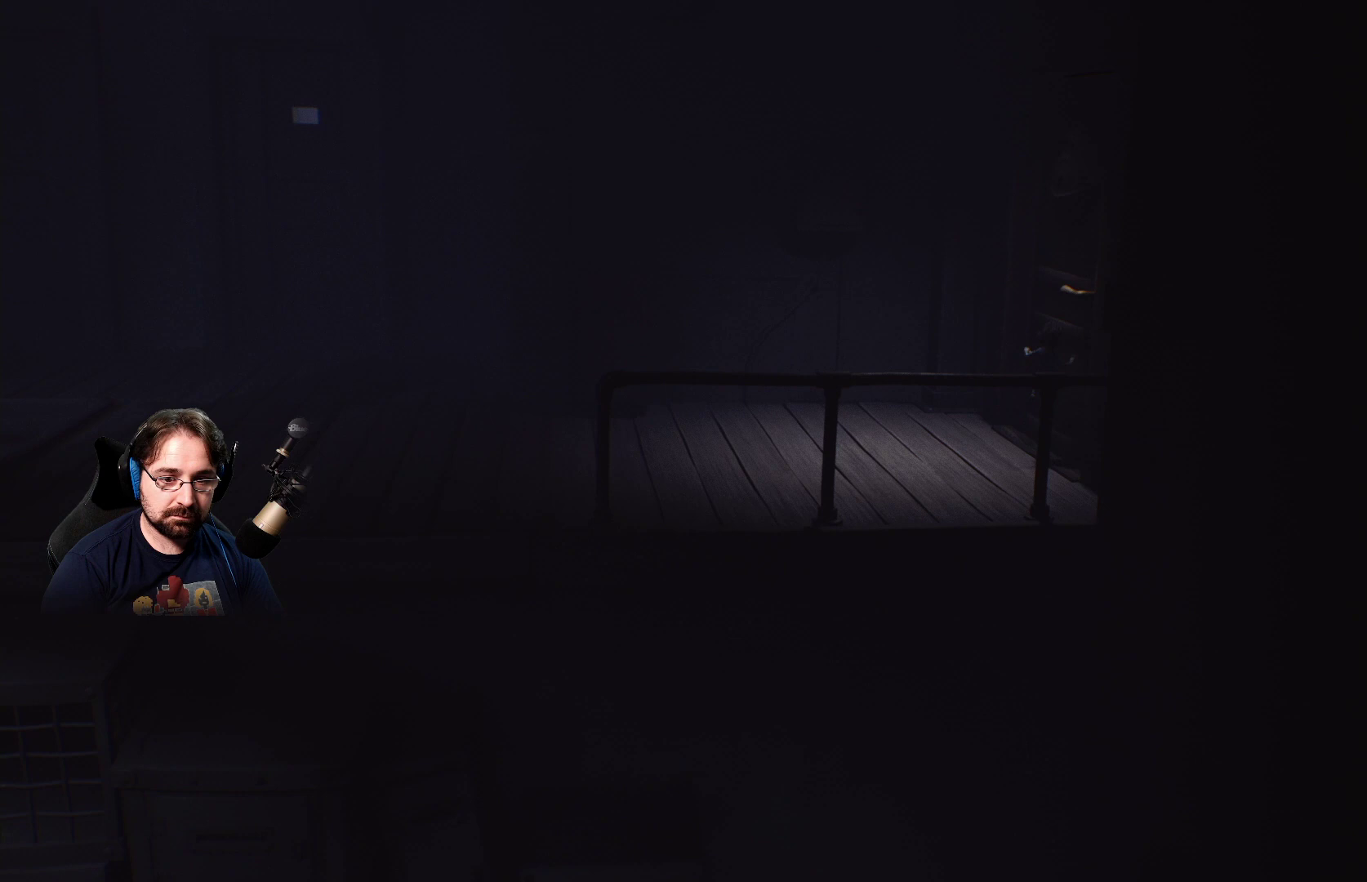
{"buttons": [], "left_stick": "left", "right_stick": "center", "events": [[267, "CROSS", "up"], [267, "R2", "up"], [267, "left_stick", "left"]]}
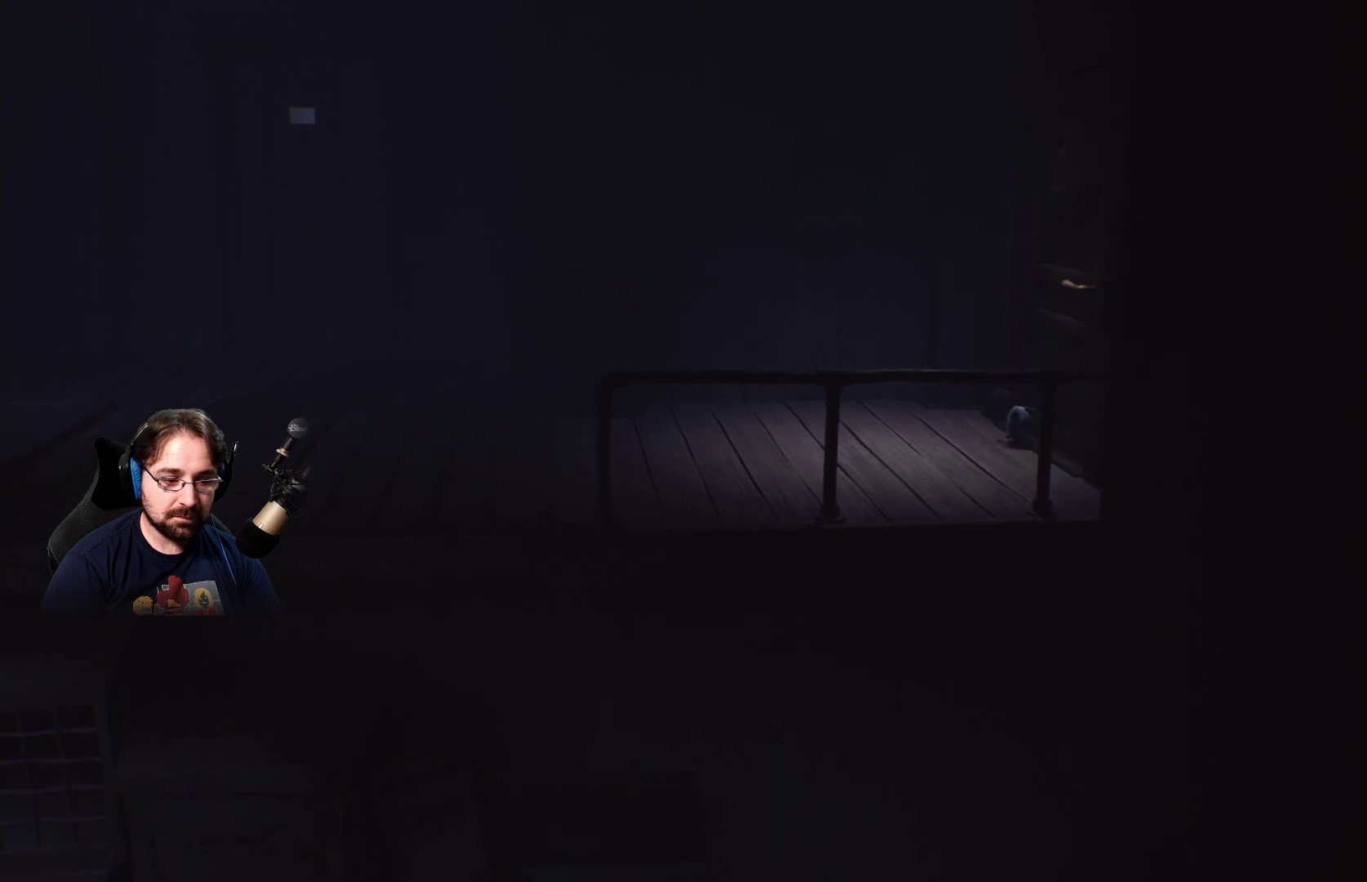
{"buttons": [], "left_stick": "left", "right_stick": "center", "events": []}
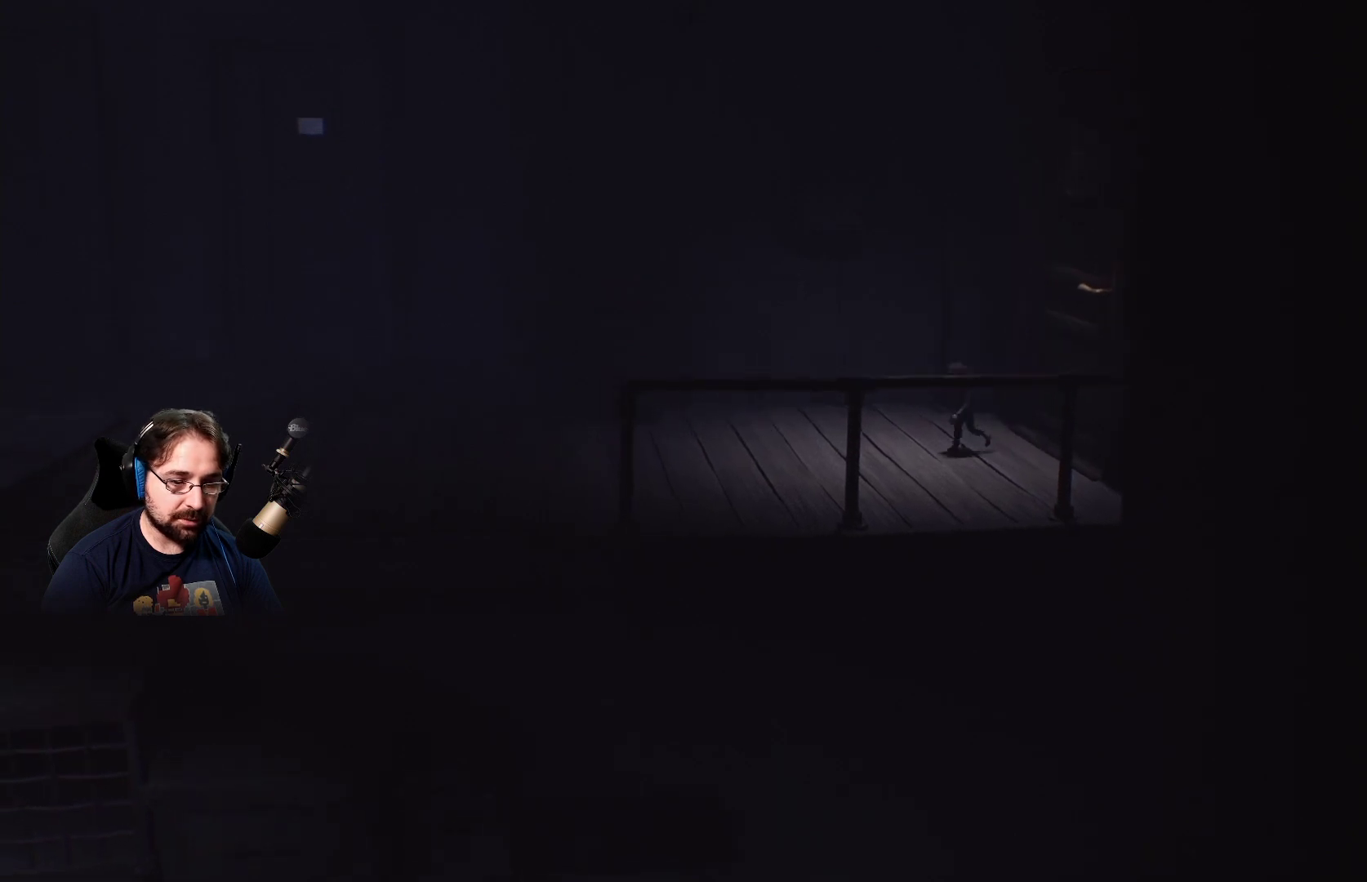
{"buttons": [], "left_stick": "left", "right_stick": "center", "events": []}
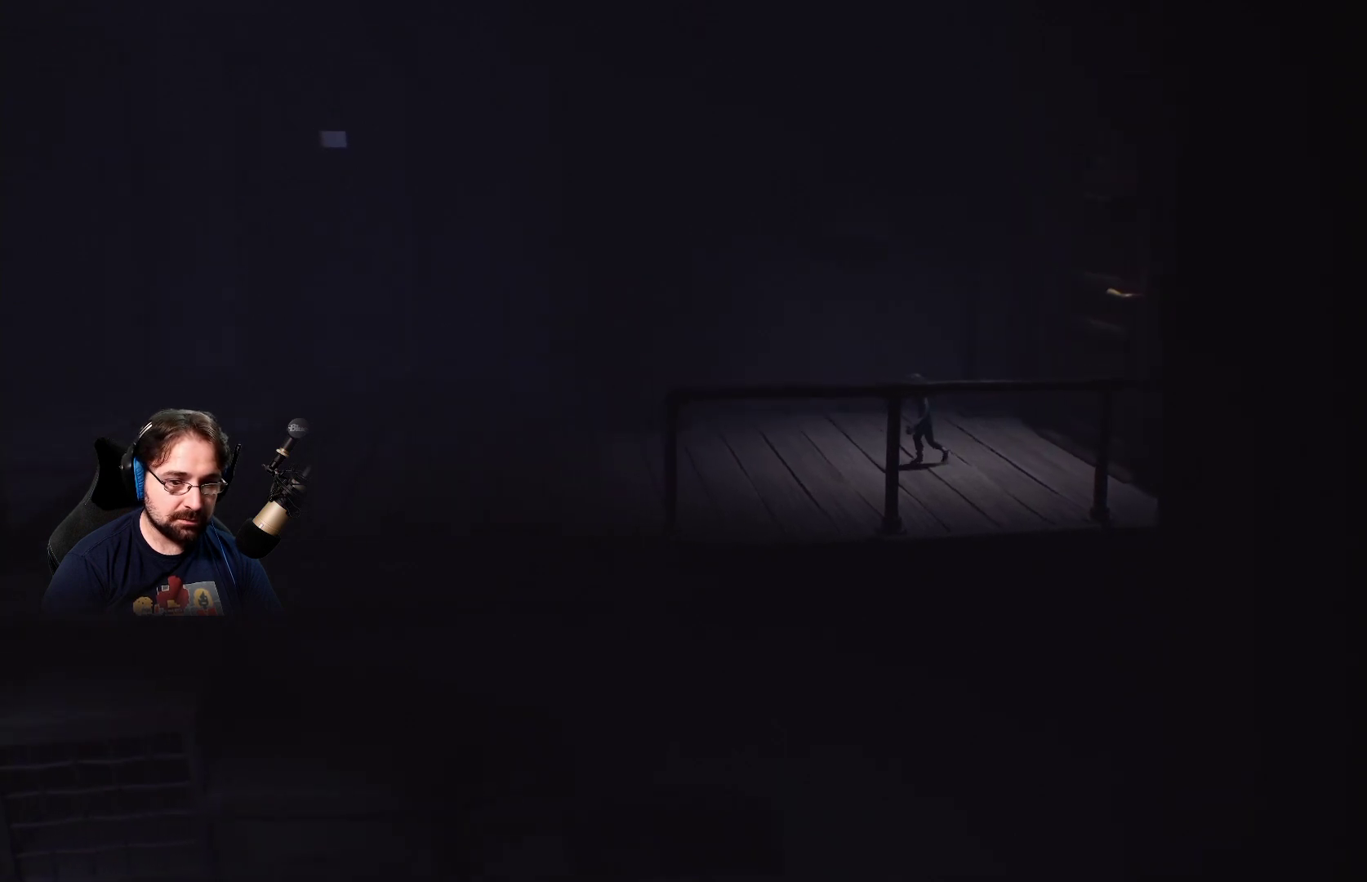
{"buttons": [], "left_stick": "left", "right_stick": "center", "events": []}
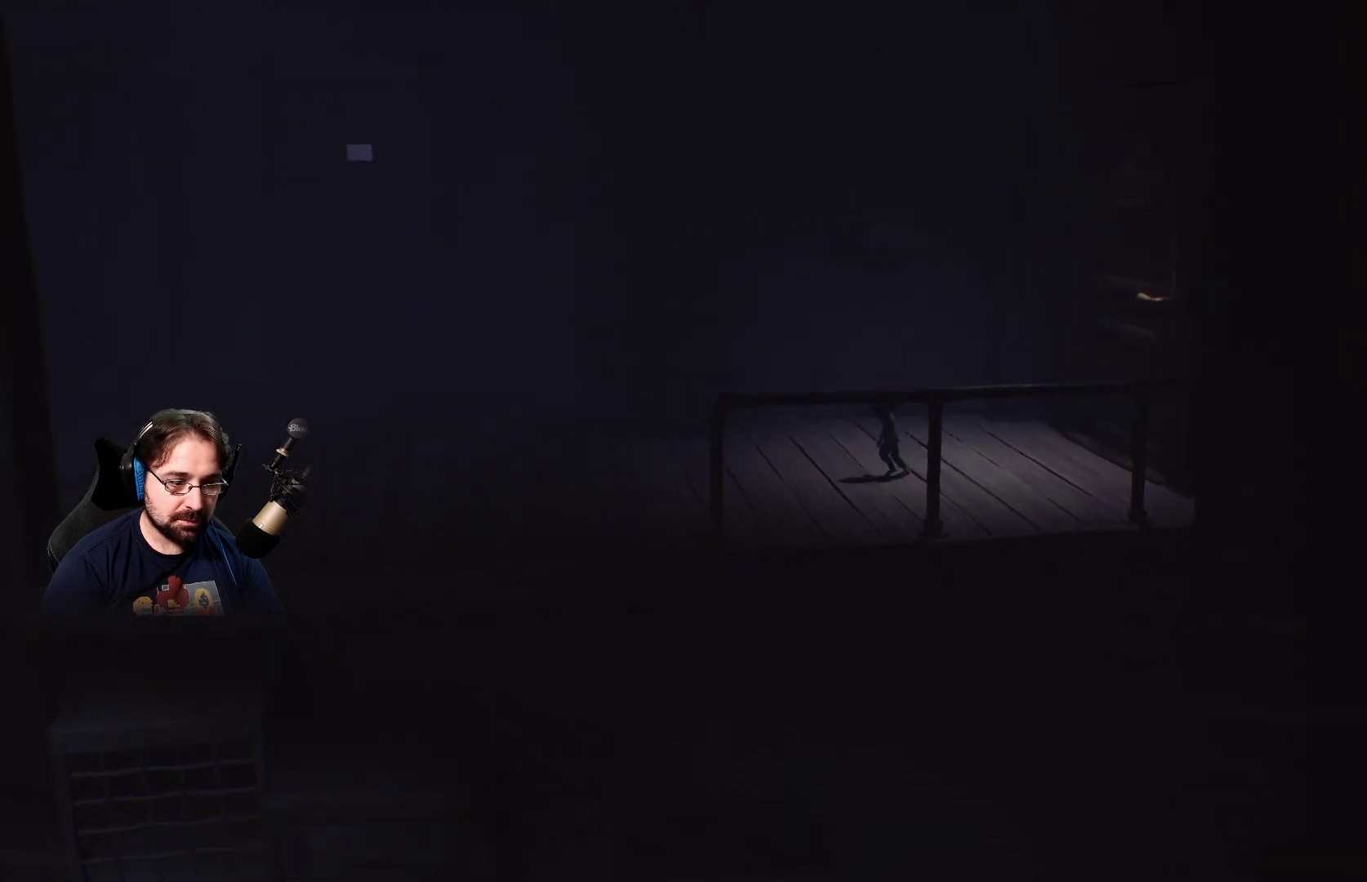
{"buttons": [], "left_stick": "down-left", "right_stick": "center", "events": [[267, "left_stick", "down-left"]]}
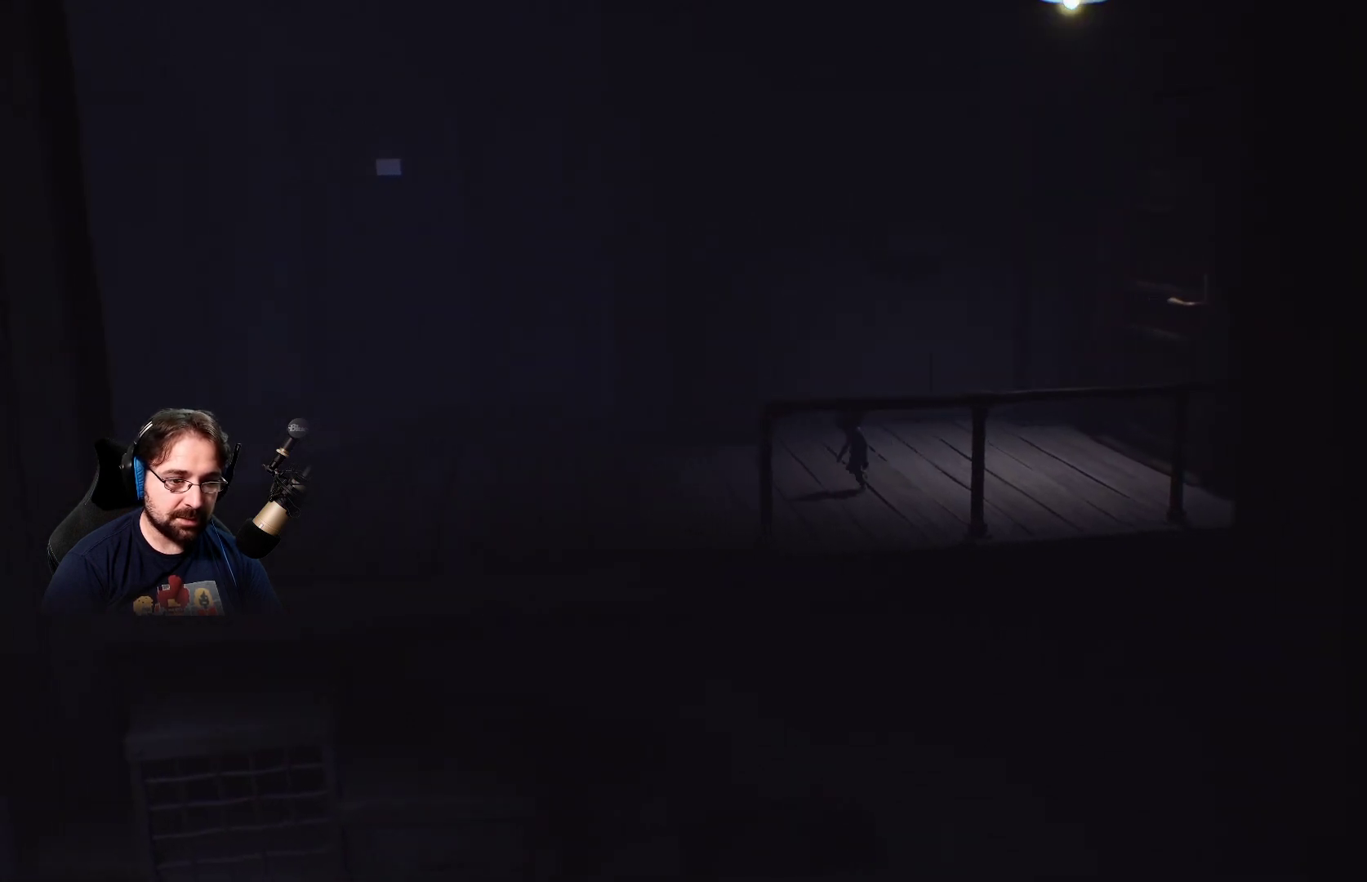
{"buttons": [], "left_stick": "down-left", "right_stick": "center", "events": []}
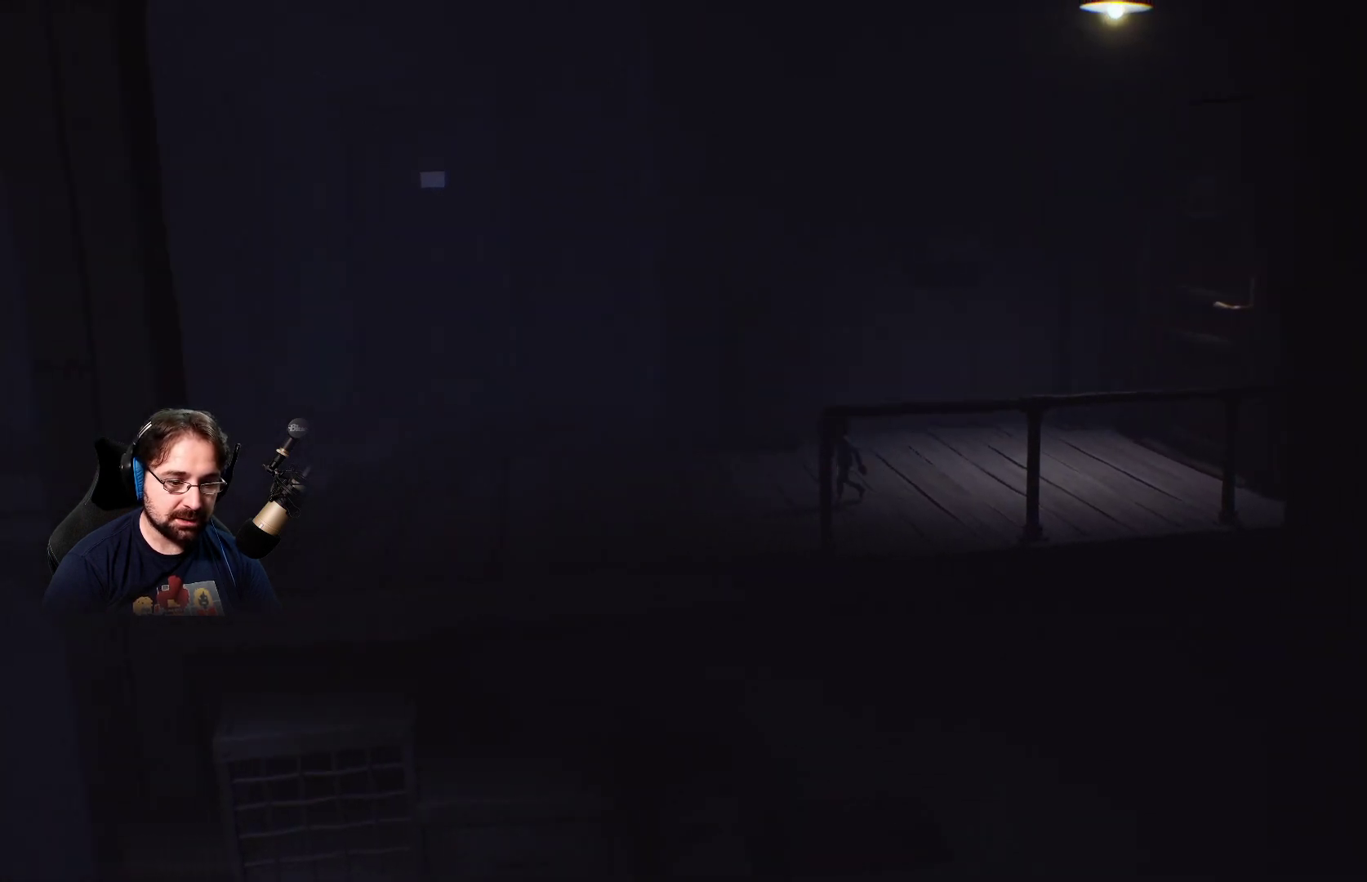
{"buttons": [], "left_stick": "down-left", "right_stick": "center", "events": []}
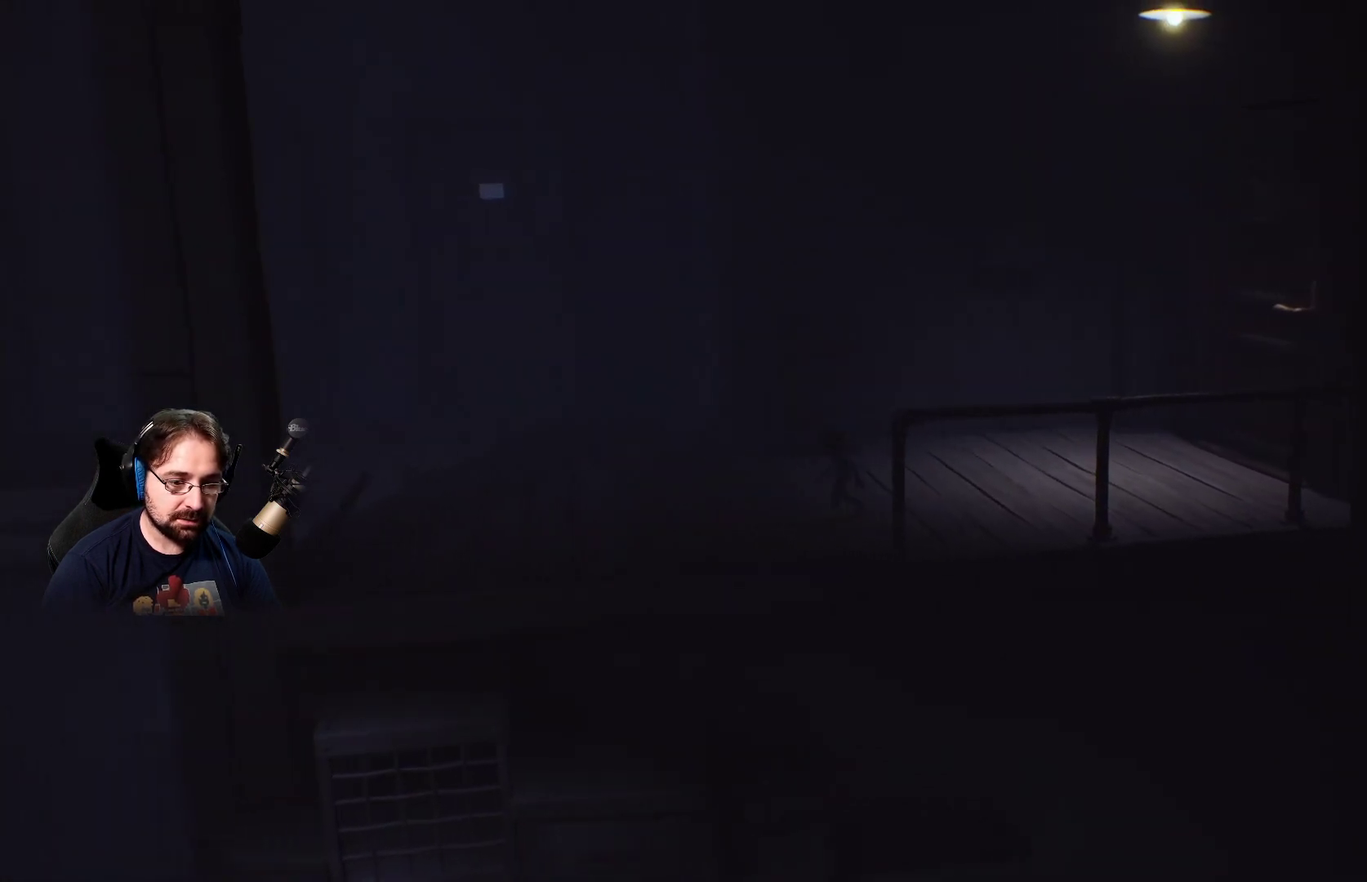
{"buttons": [], "left_stick": "down-left", "right_stick": "center", "events": []}
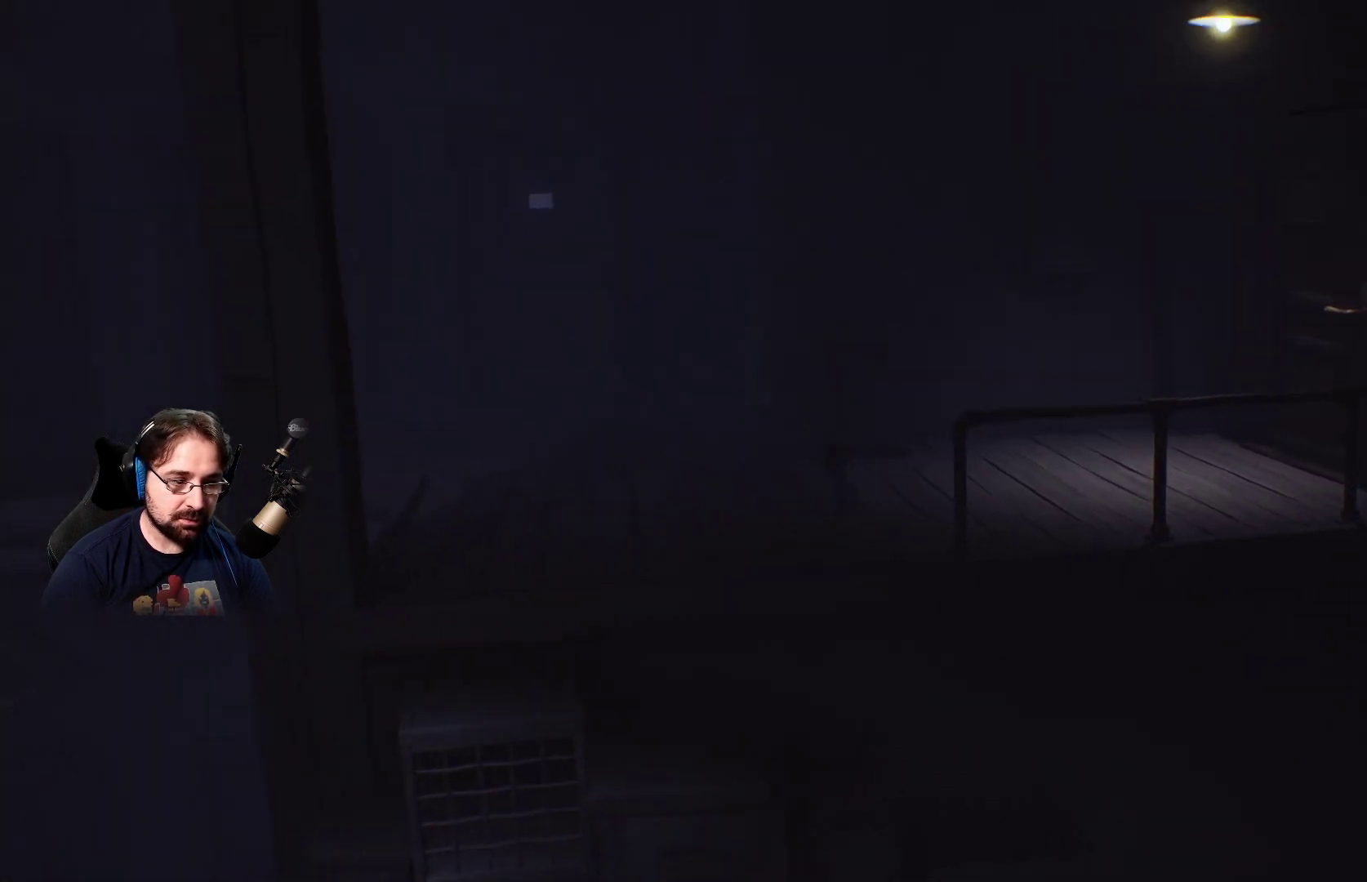
{"buttons": [], "left_stick": "down-left", "right_stick": "center", "events": []}
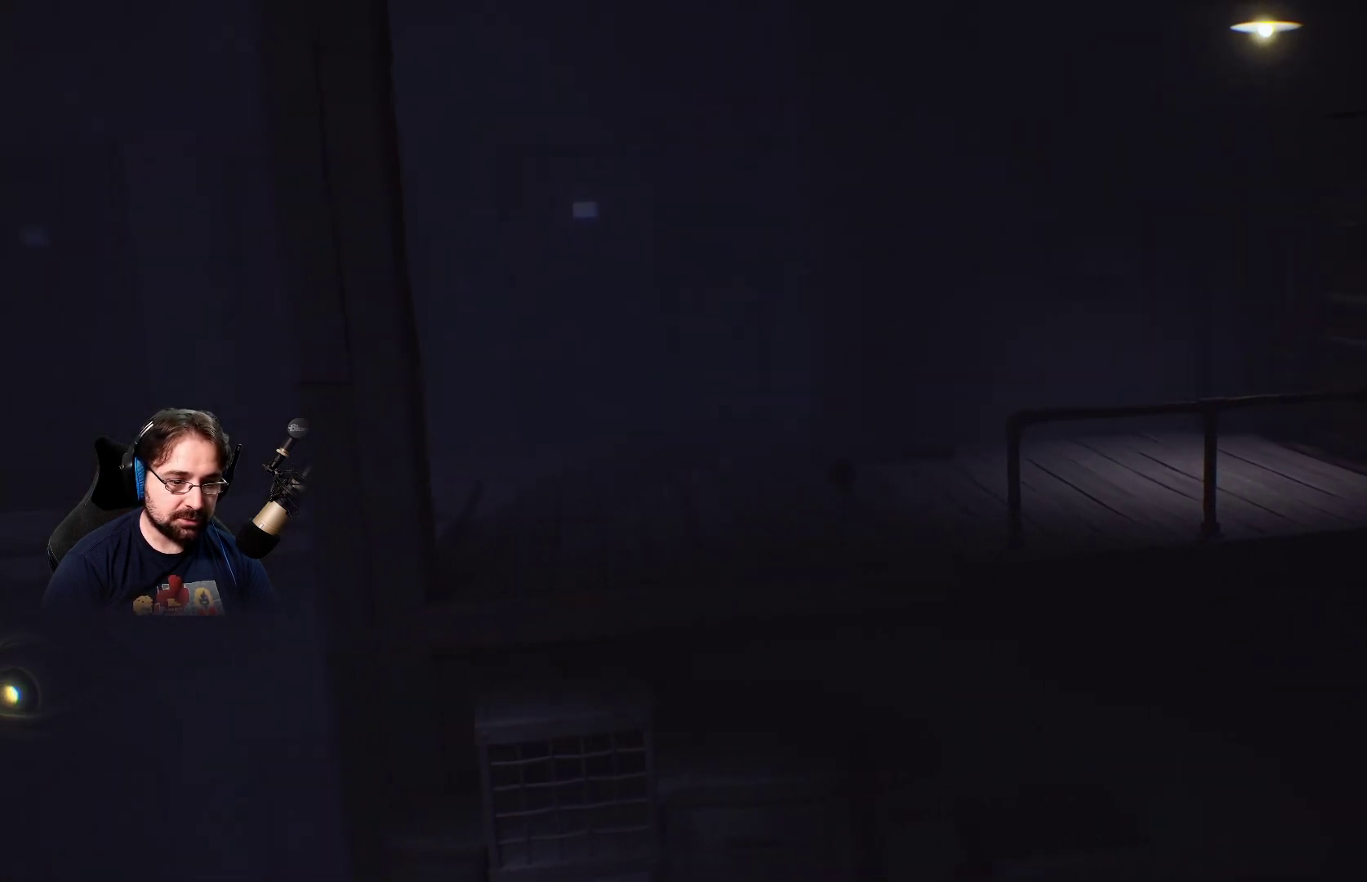
{"buttons": [], "left_stick": "down-left", "right_stick": "center", "events": []}
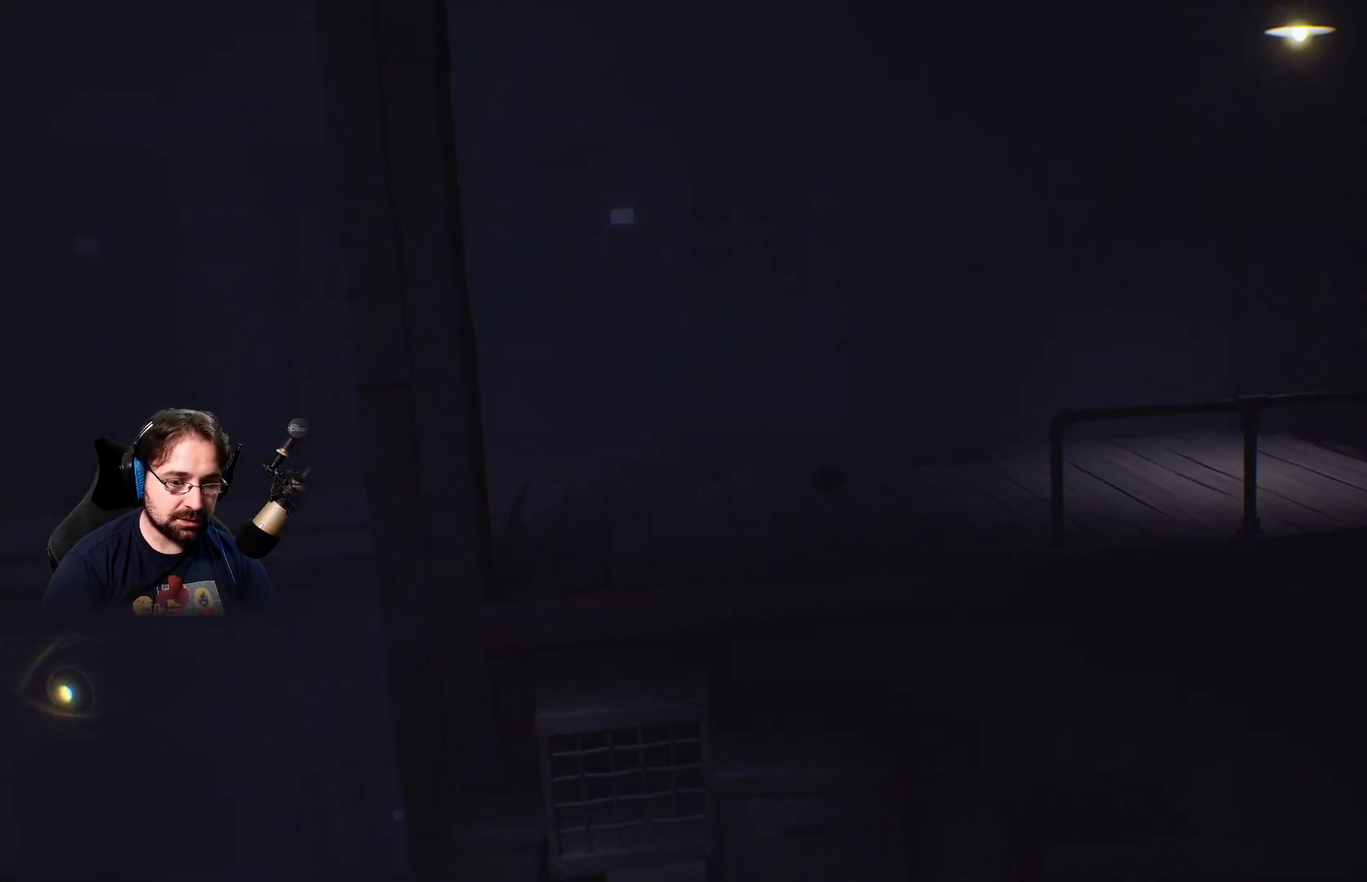
{"buttons": [], "left_stick": "down", "right_stick": "center", "events": [[233, "left_stick", "down"]]}
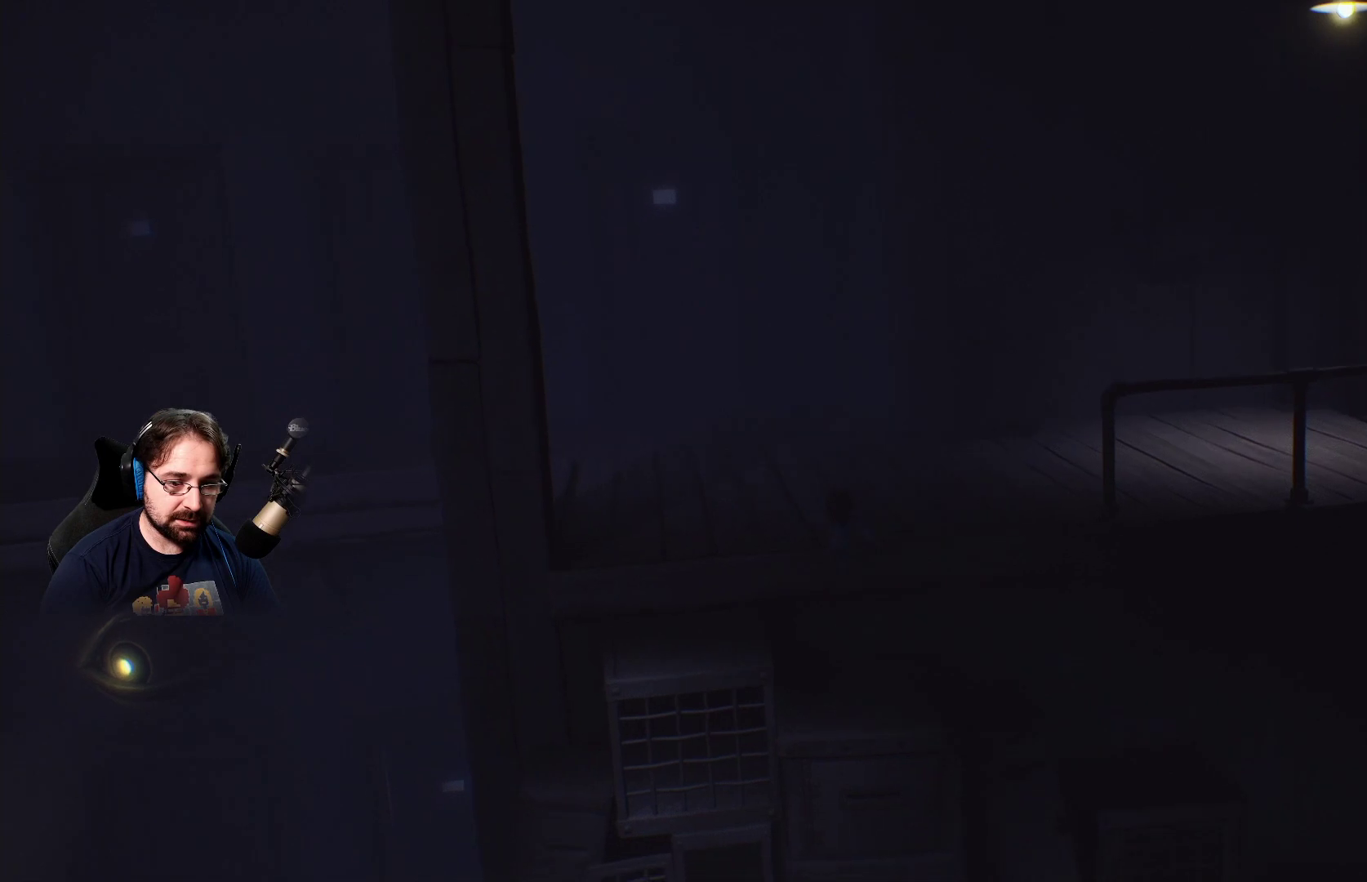
{"buttons": [], "left_stick": "up-right", "right_stick": "center", "events": [[133, "left_stick", "right"], [333, "left_stick", "up-right"]]}
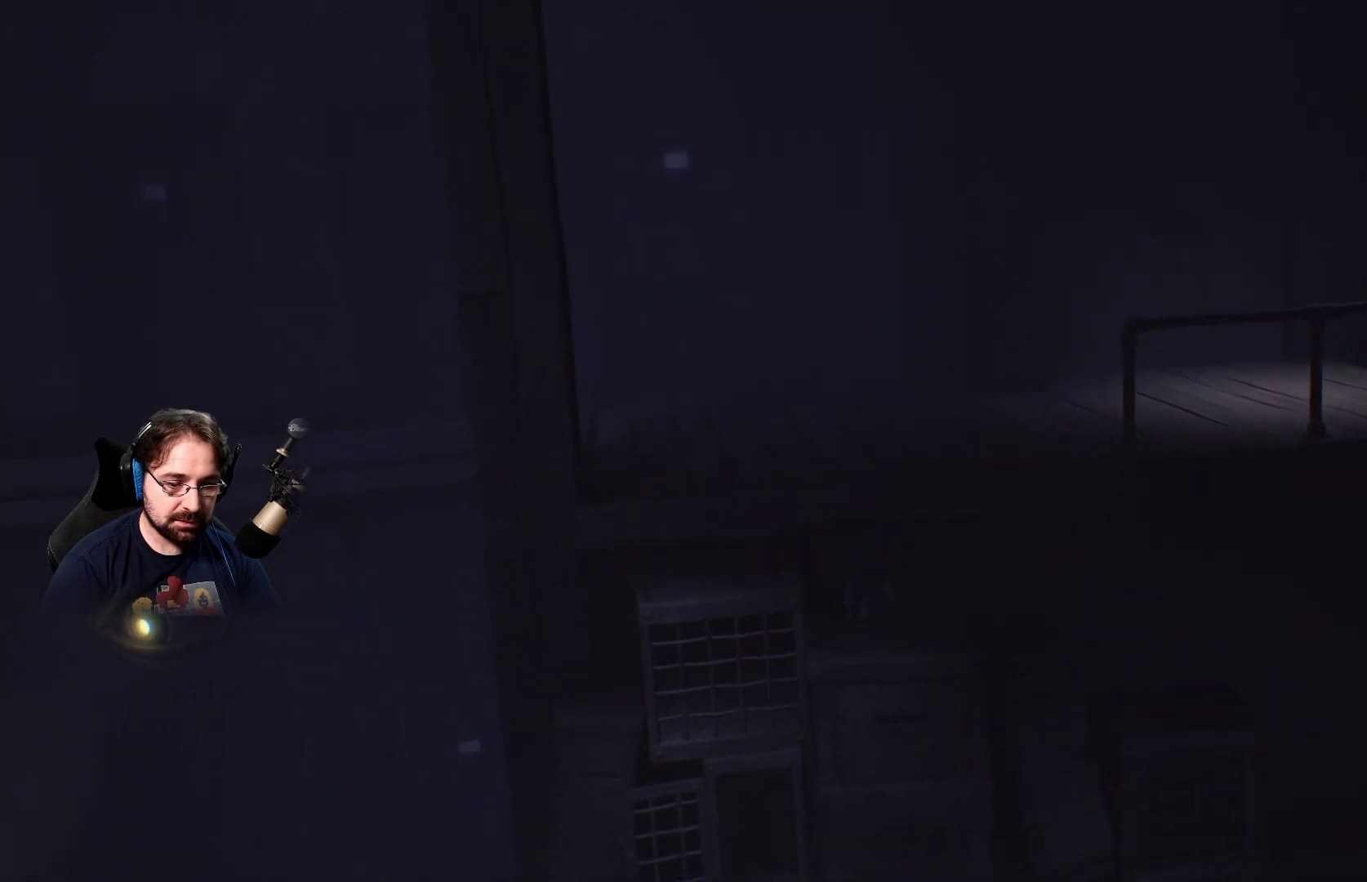
{"buttons": [], "left_stick": "up-right", "right_stick": "center", "events": []}
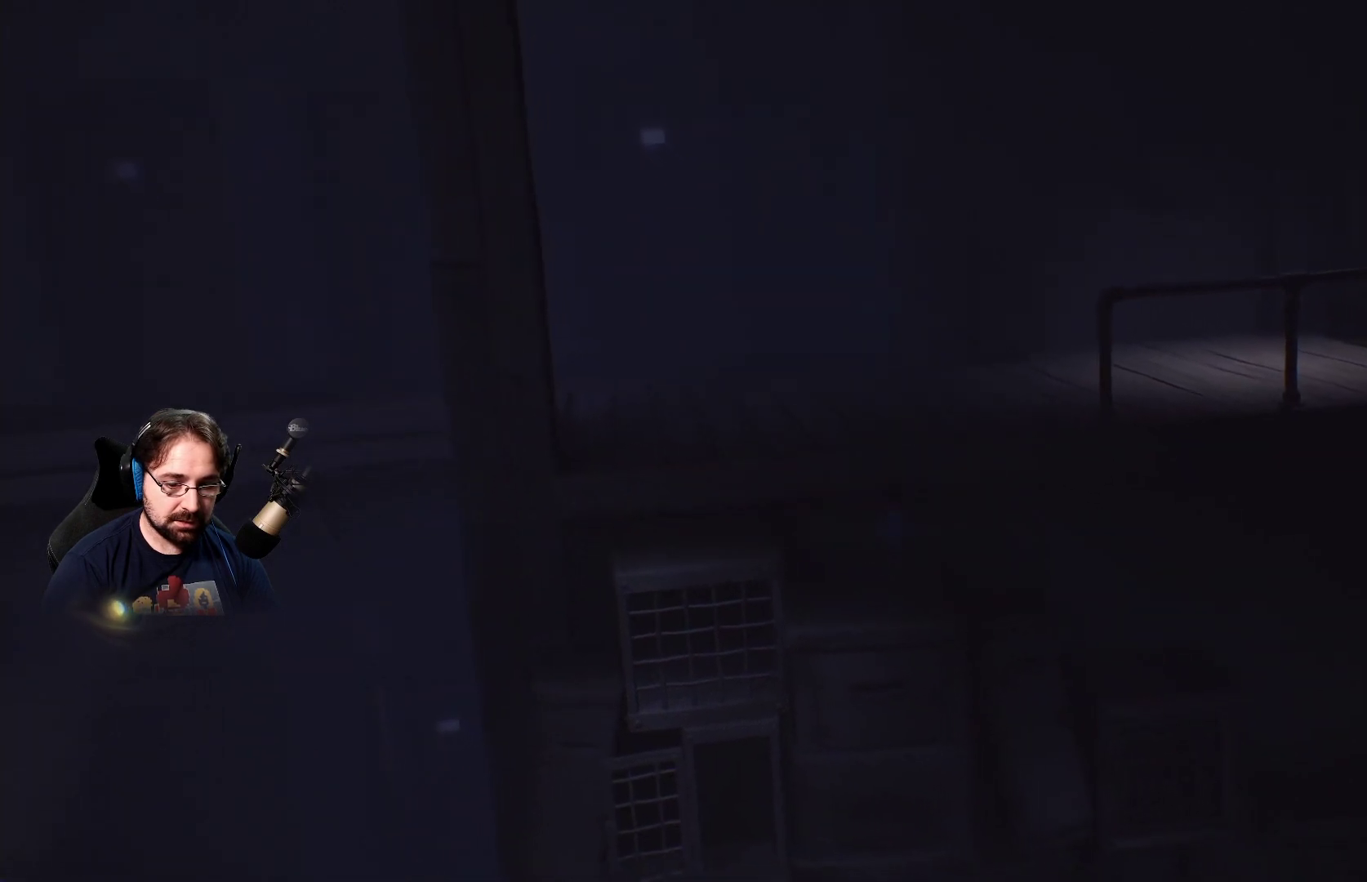
{"buttons": [], "left_stick": "up-right", "right_stick": "center", "events": []}
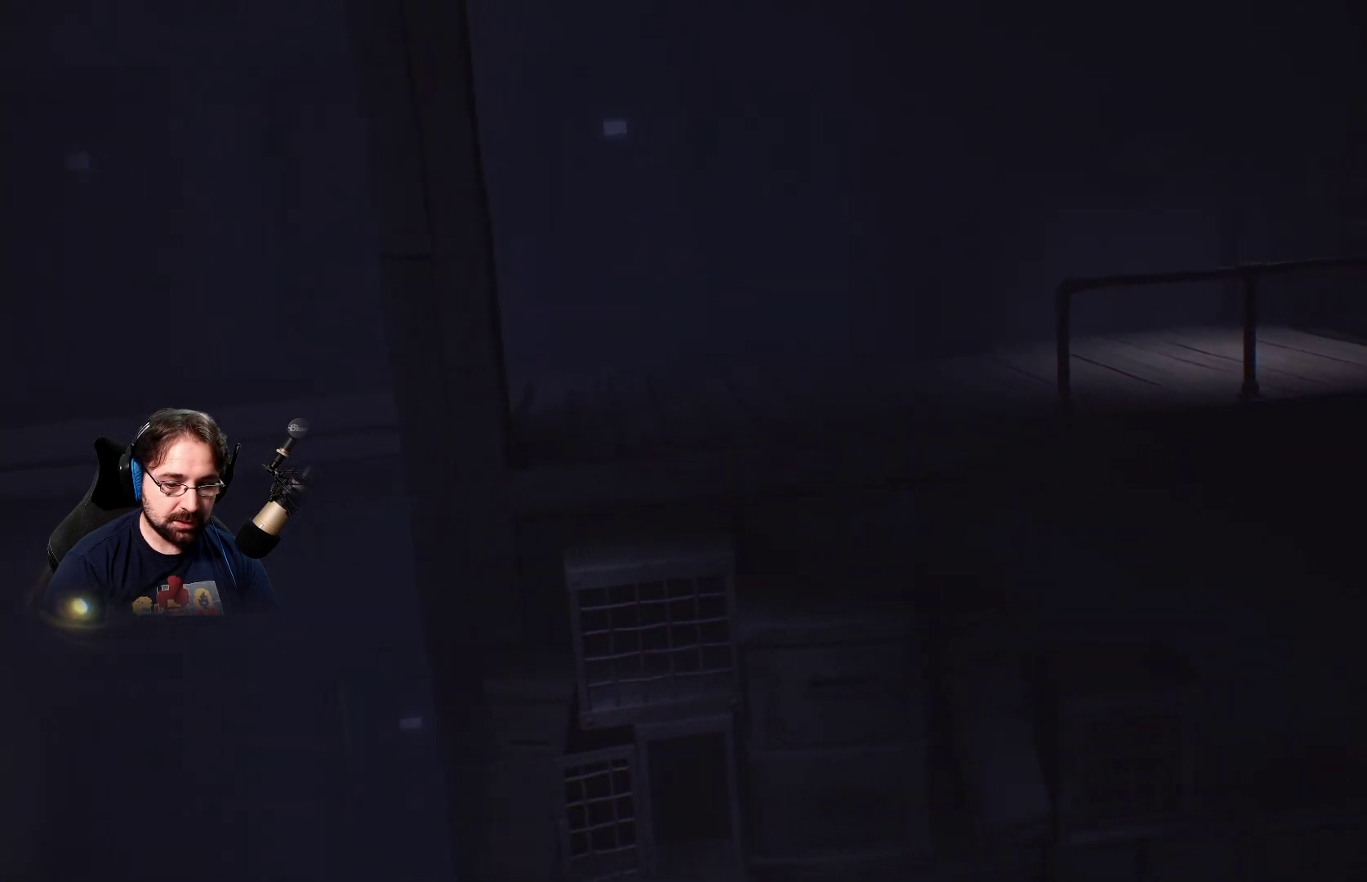
{"buttons": [], "left_stick": "up-right", "right_stick": "center", "events": []}
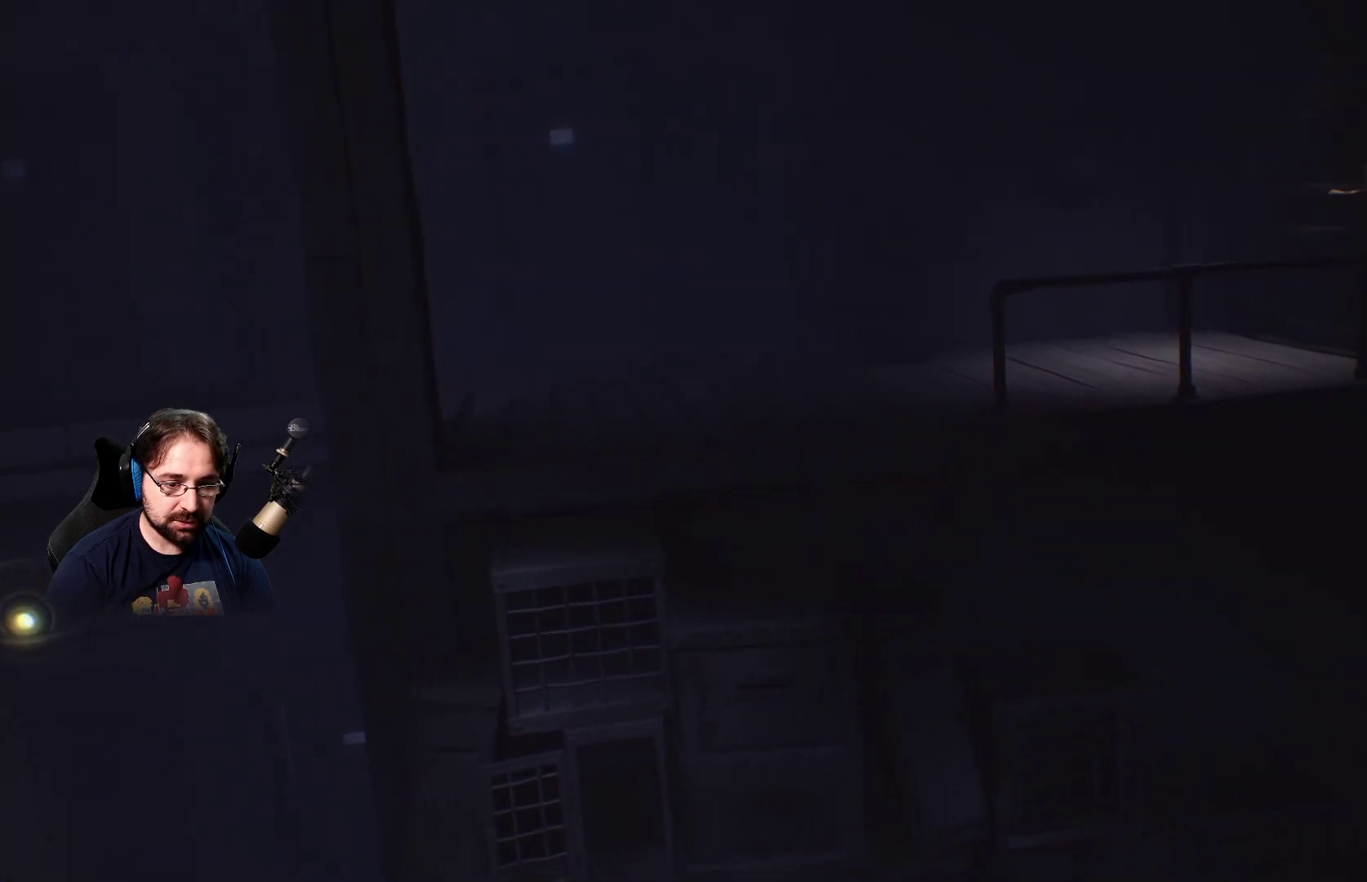
{"buttons": [], "left_stick": "up-right", "right_stick": "center", "events": []}
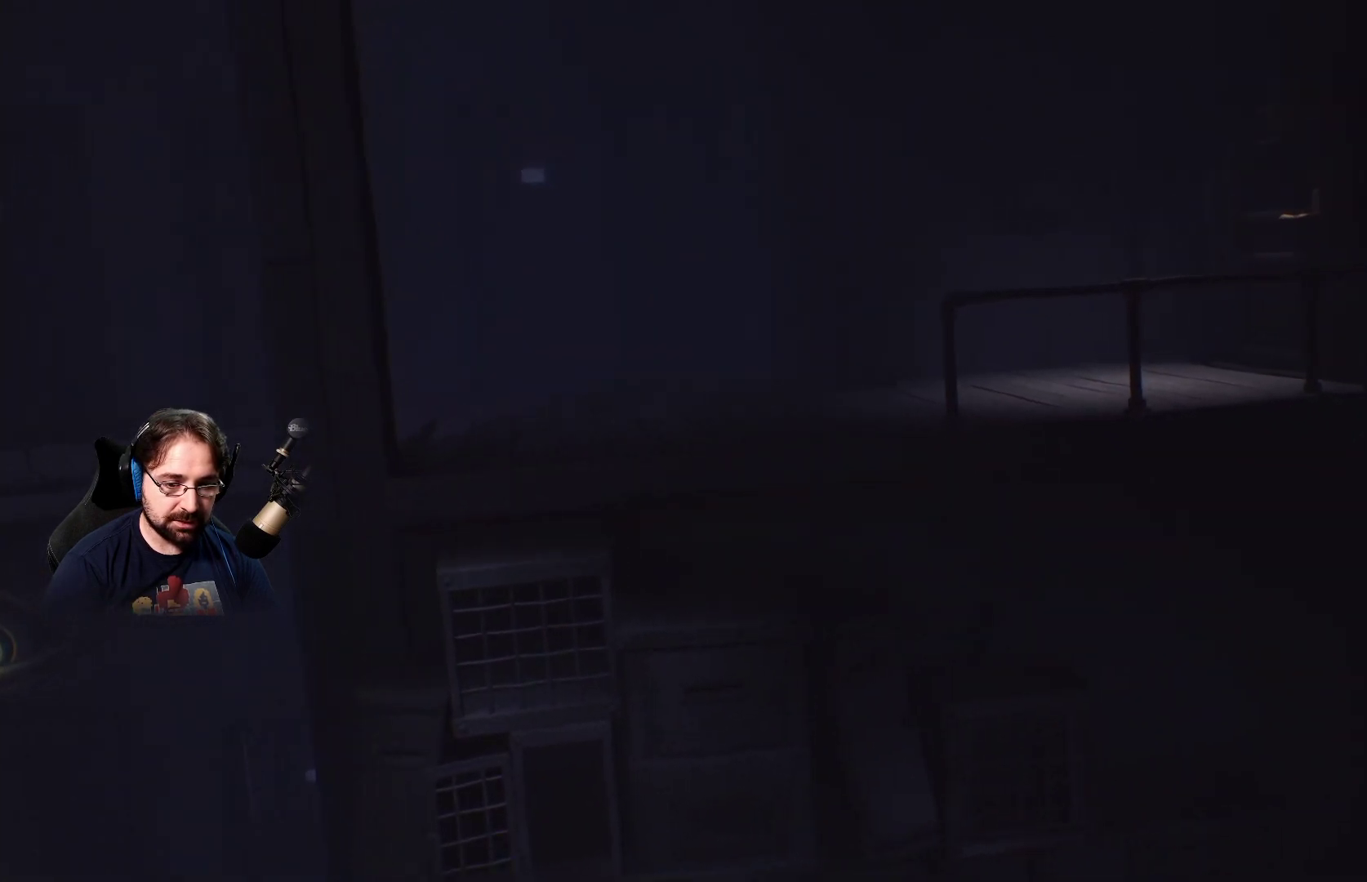
{"buttons": [], "left_stick": "up-right", "right_stick": "center", "events": []}
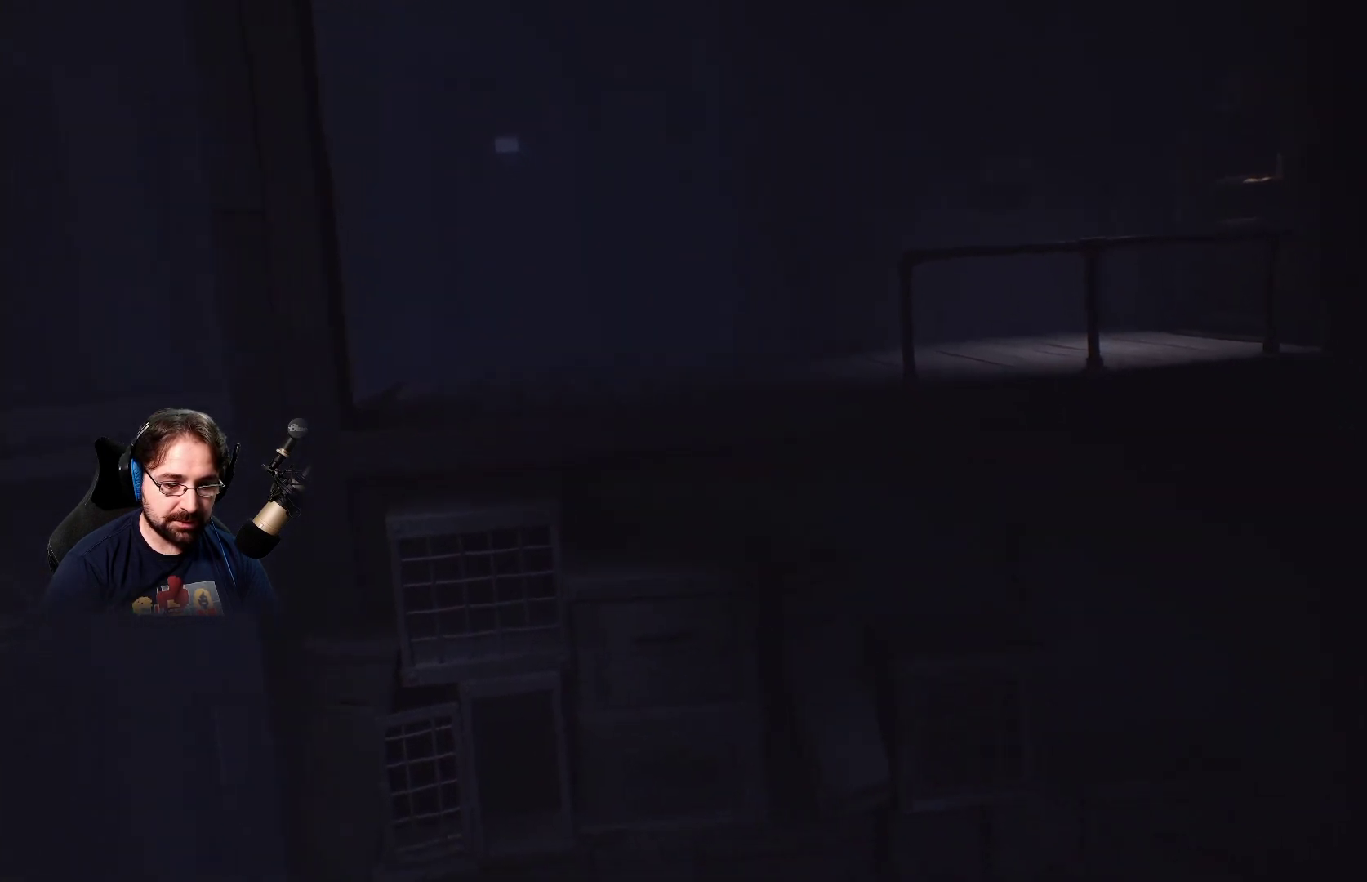
{"buttons": [], "left_stick": "up-right", "right_stick": "center", "events": []}
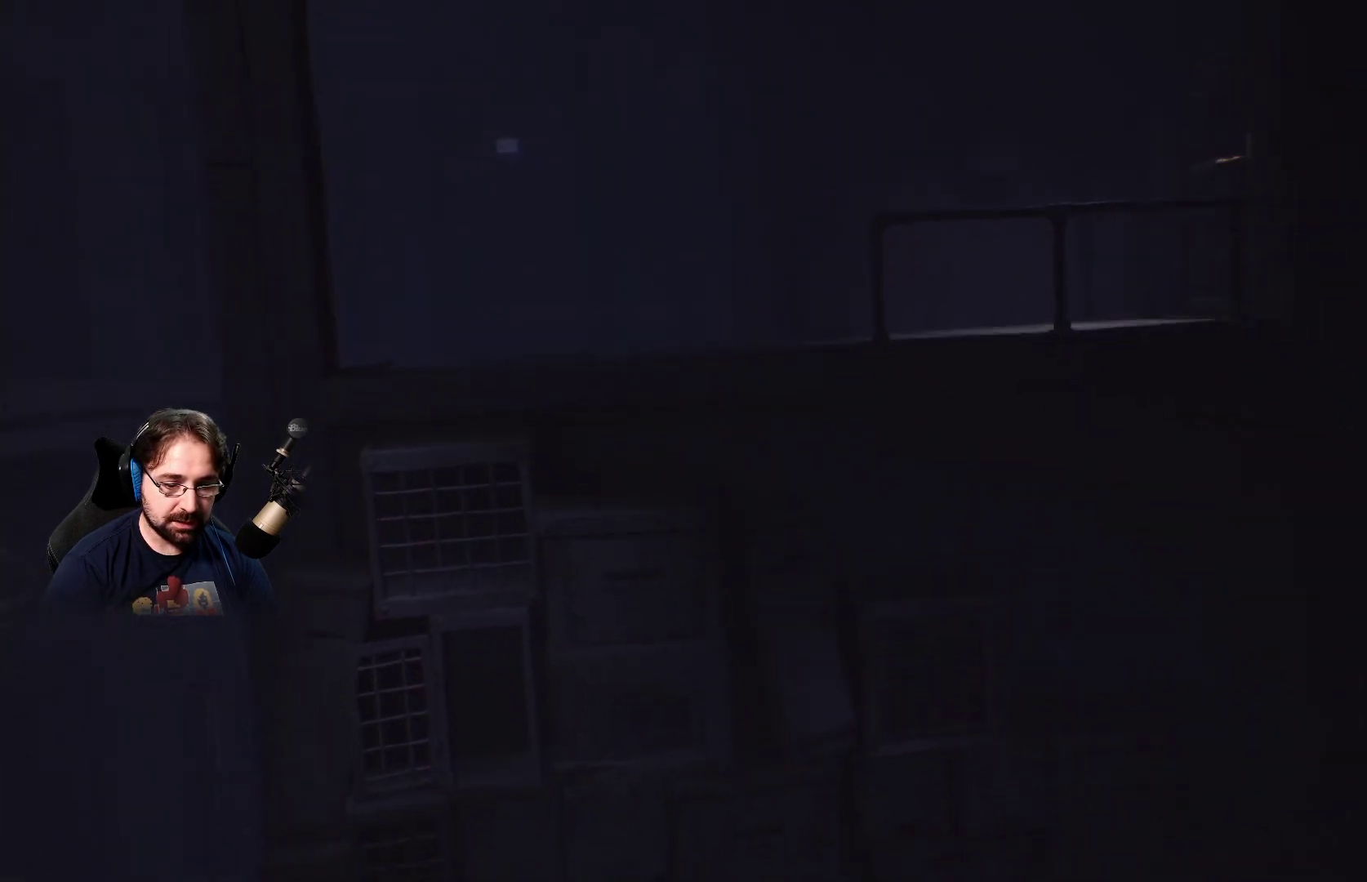
{"buttons": [], "left_stick": "up-right", "right_stick": "center", "events": []}
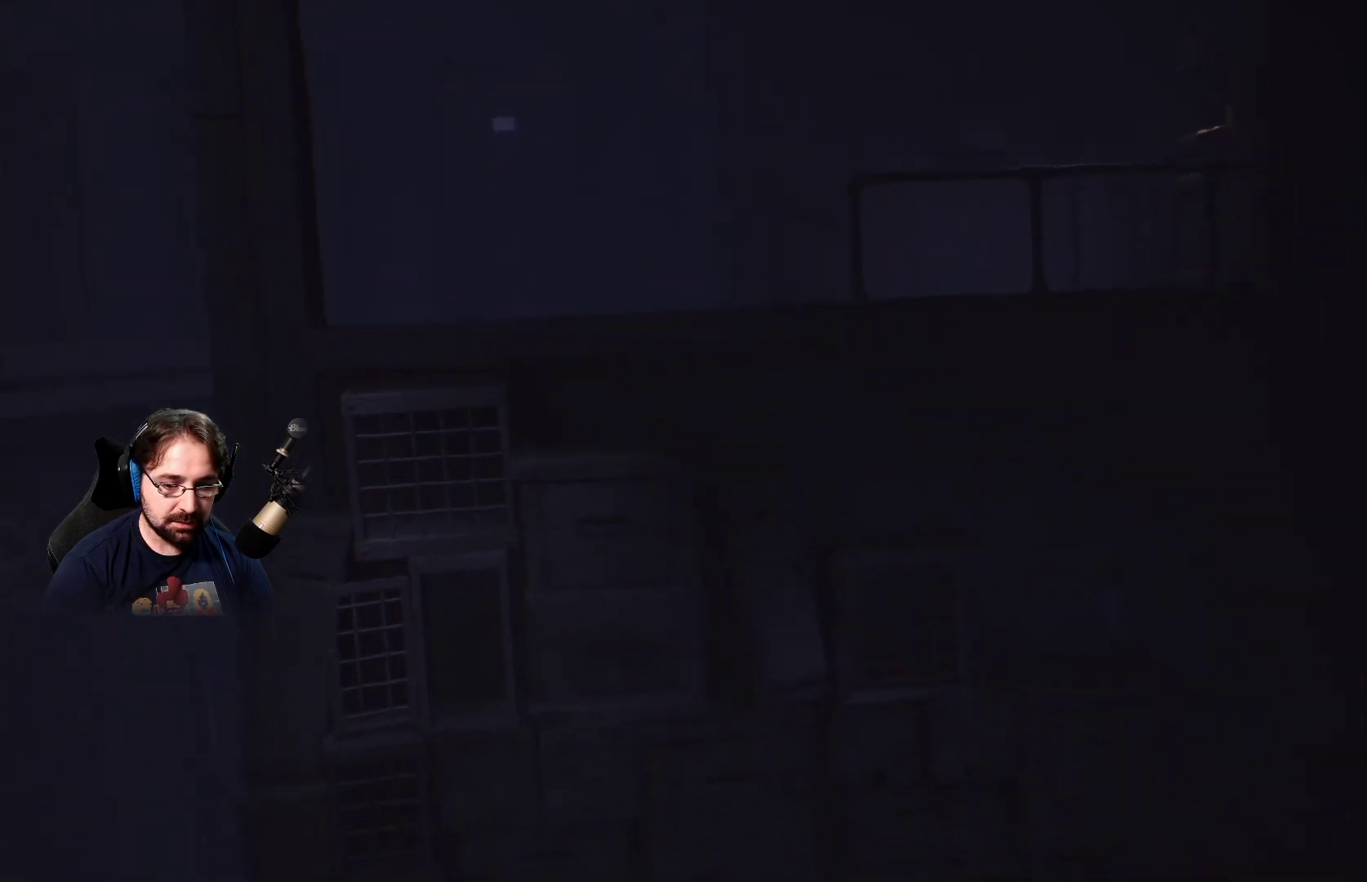
{"buttons": [], "left_stick": "right", "right_stick": "center", "events": [[100, "left_stick", "right"]]}
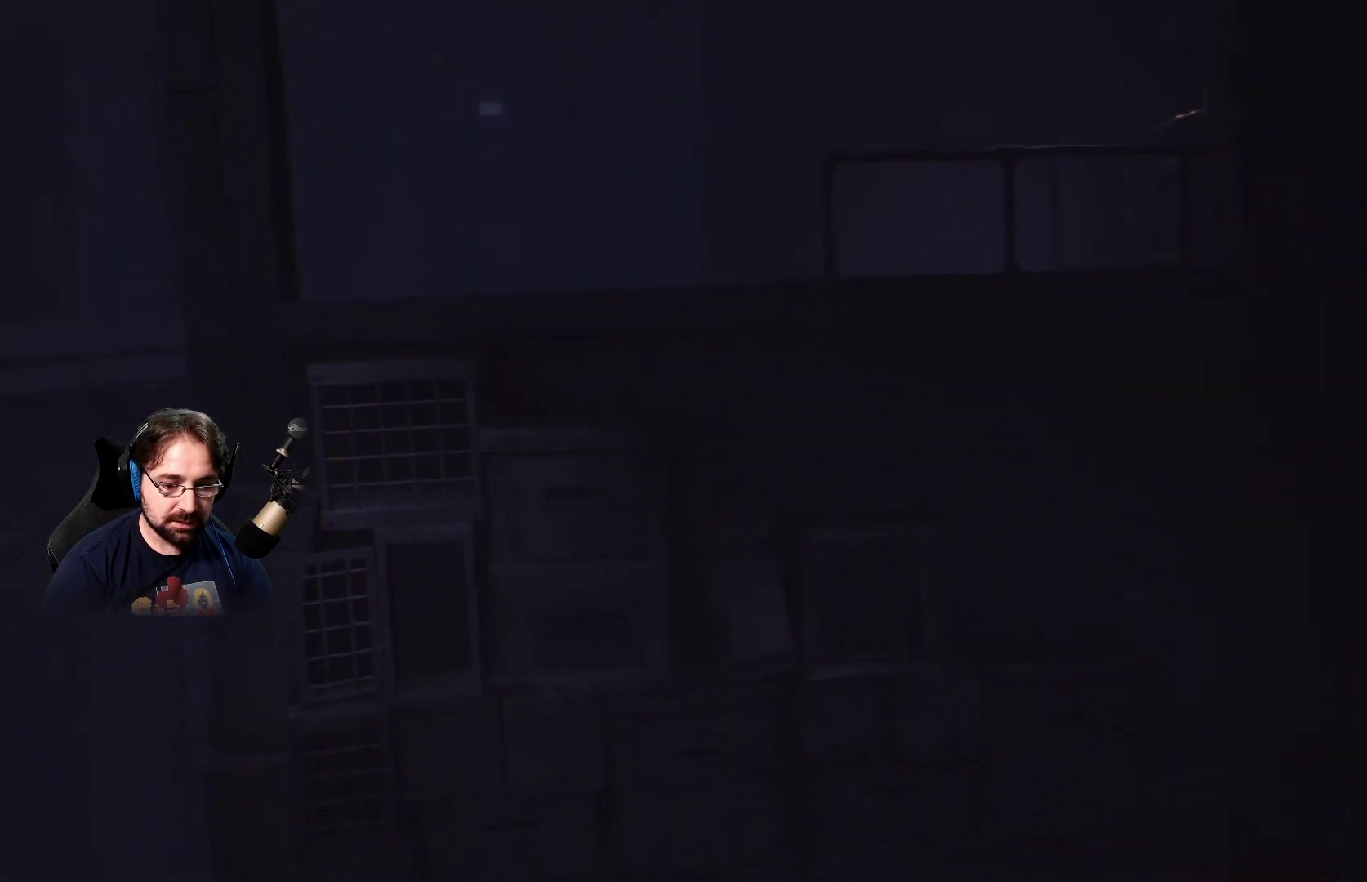
{"buttons": [], "left_stick": "down-right", "right_stick": "center", "events": [[267, "left_stick", "down-right"]]}
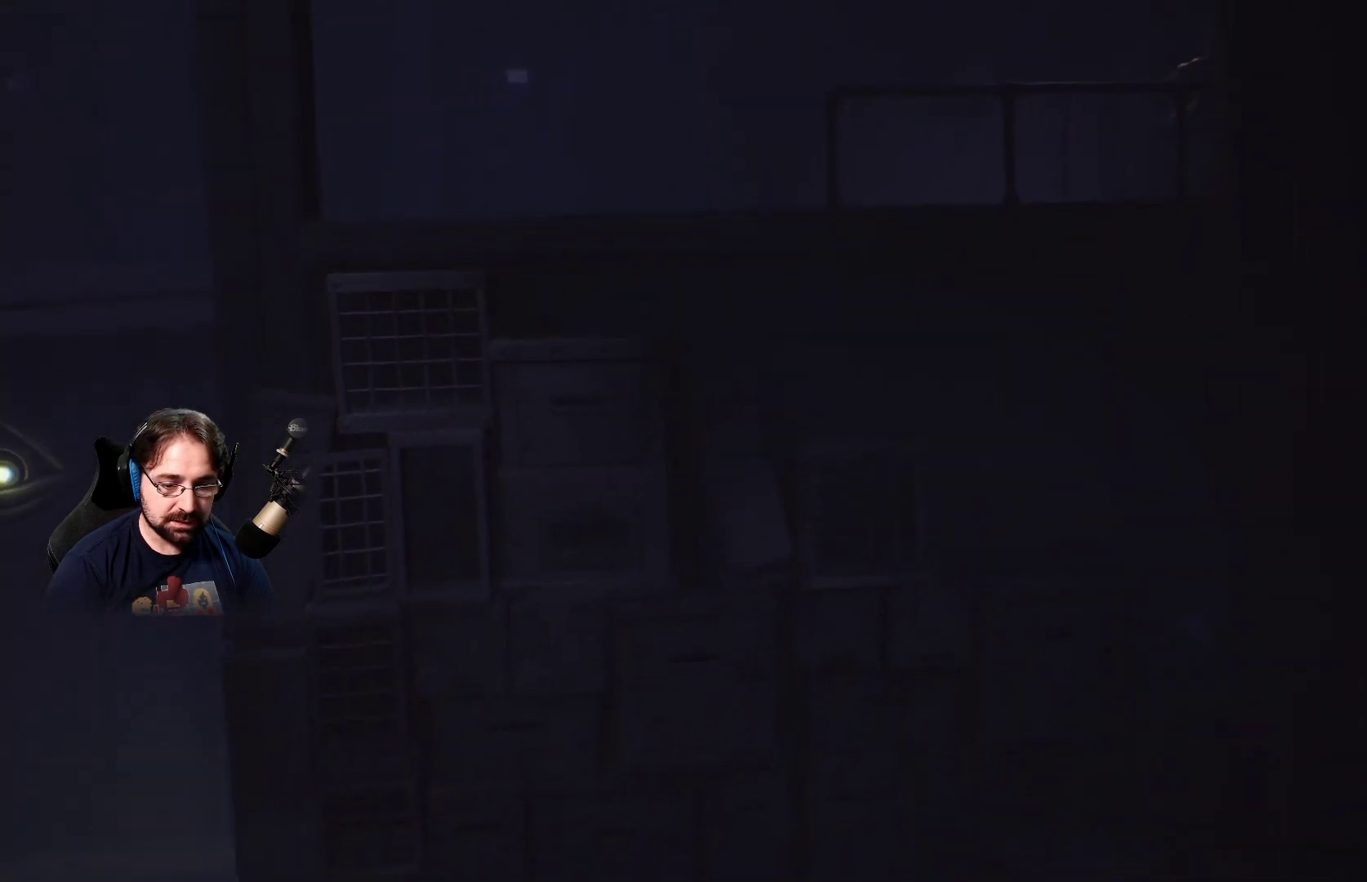
{"buttons": [], "left_stick": "down", "right_stick": "center", "events": [[467, "left_stick", "down"]]}
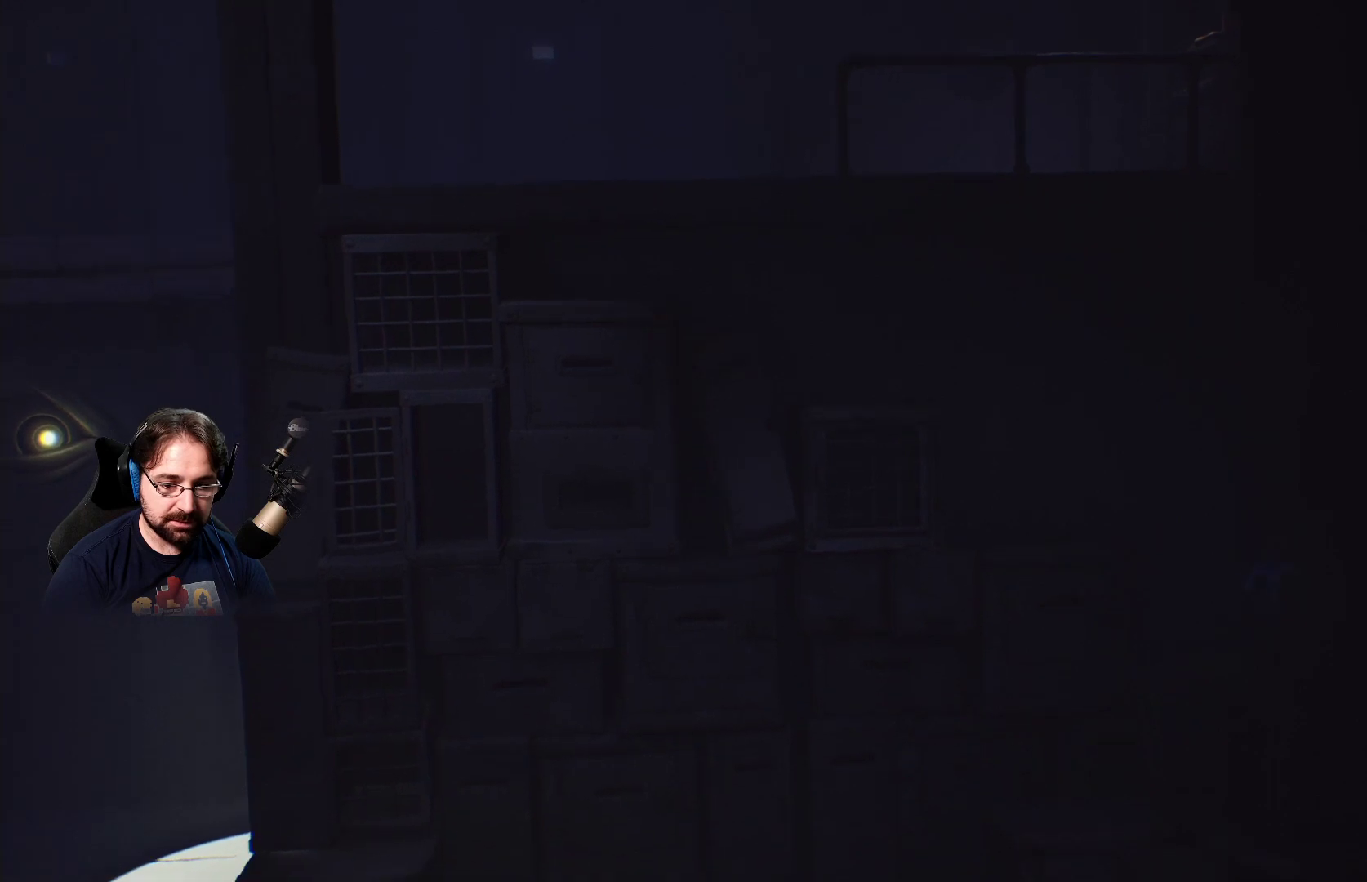
{"buttons": [], "left_stick": "down-left", "right_stick": "center", "events": [[267, "left_stick", "down-left"]]}
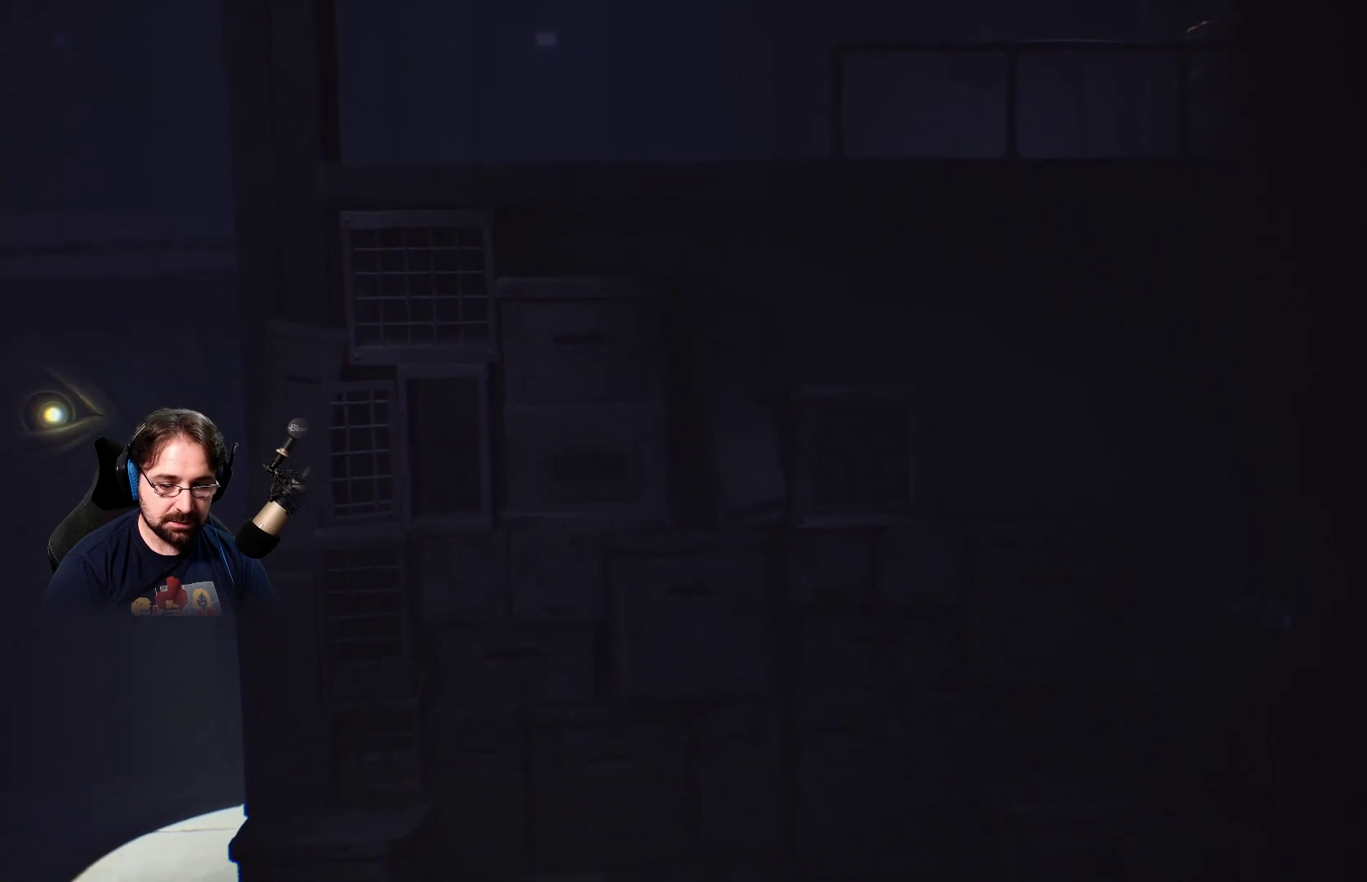
{"buttons": [], "left_stick": "left", "right_stick": "center", "events": [[333, "left_stick", "left"]]}
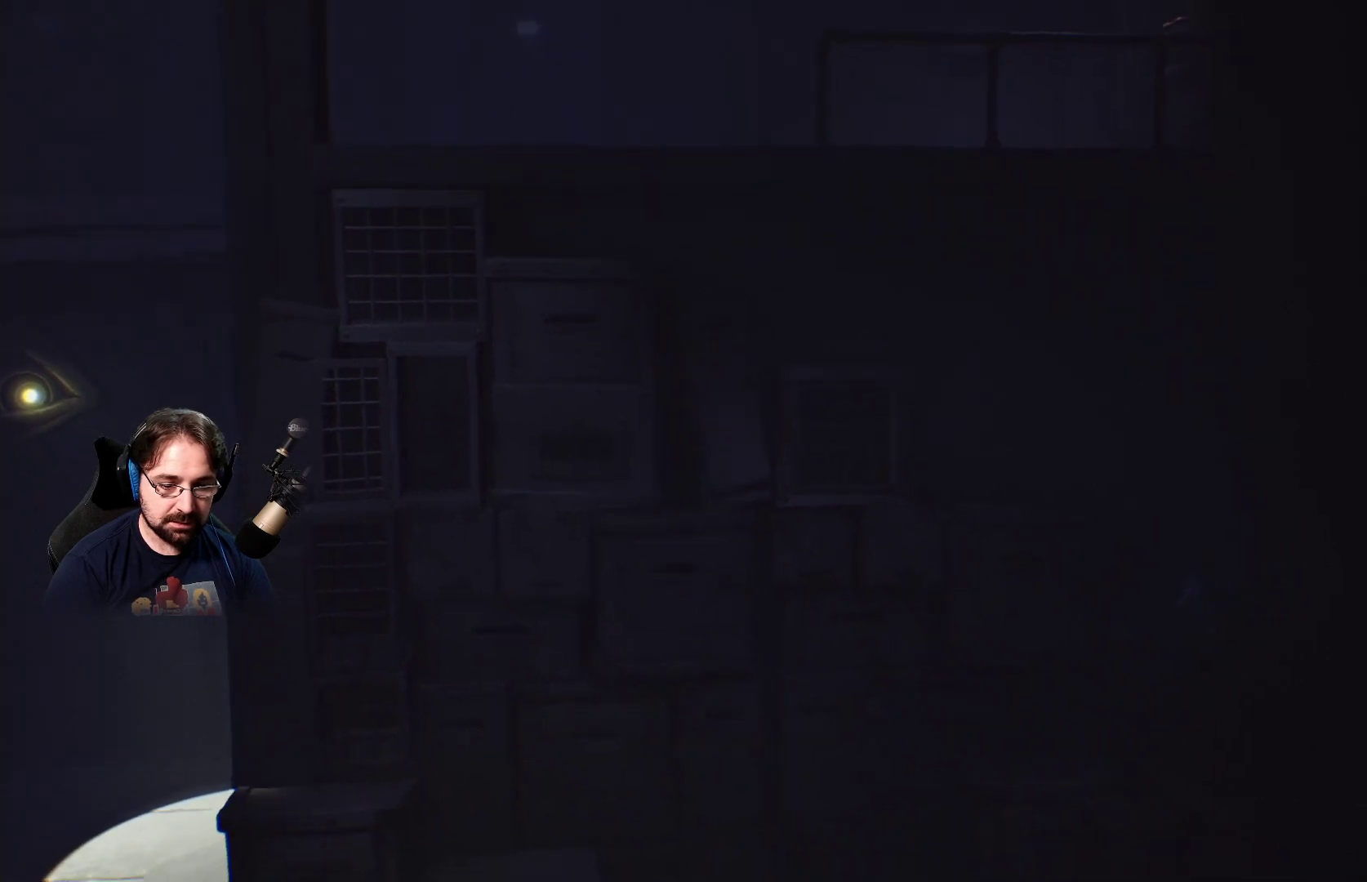
{"buttons": [], "left_stick": "left", "right_stick": "center", "events": []}